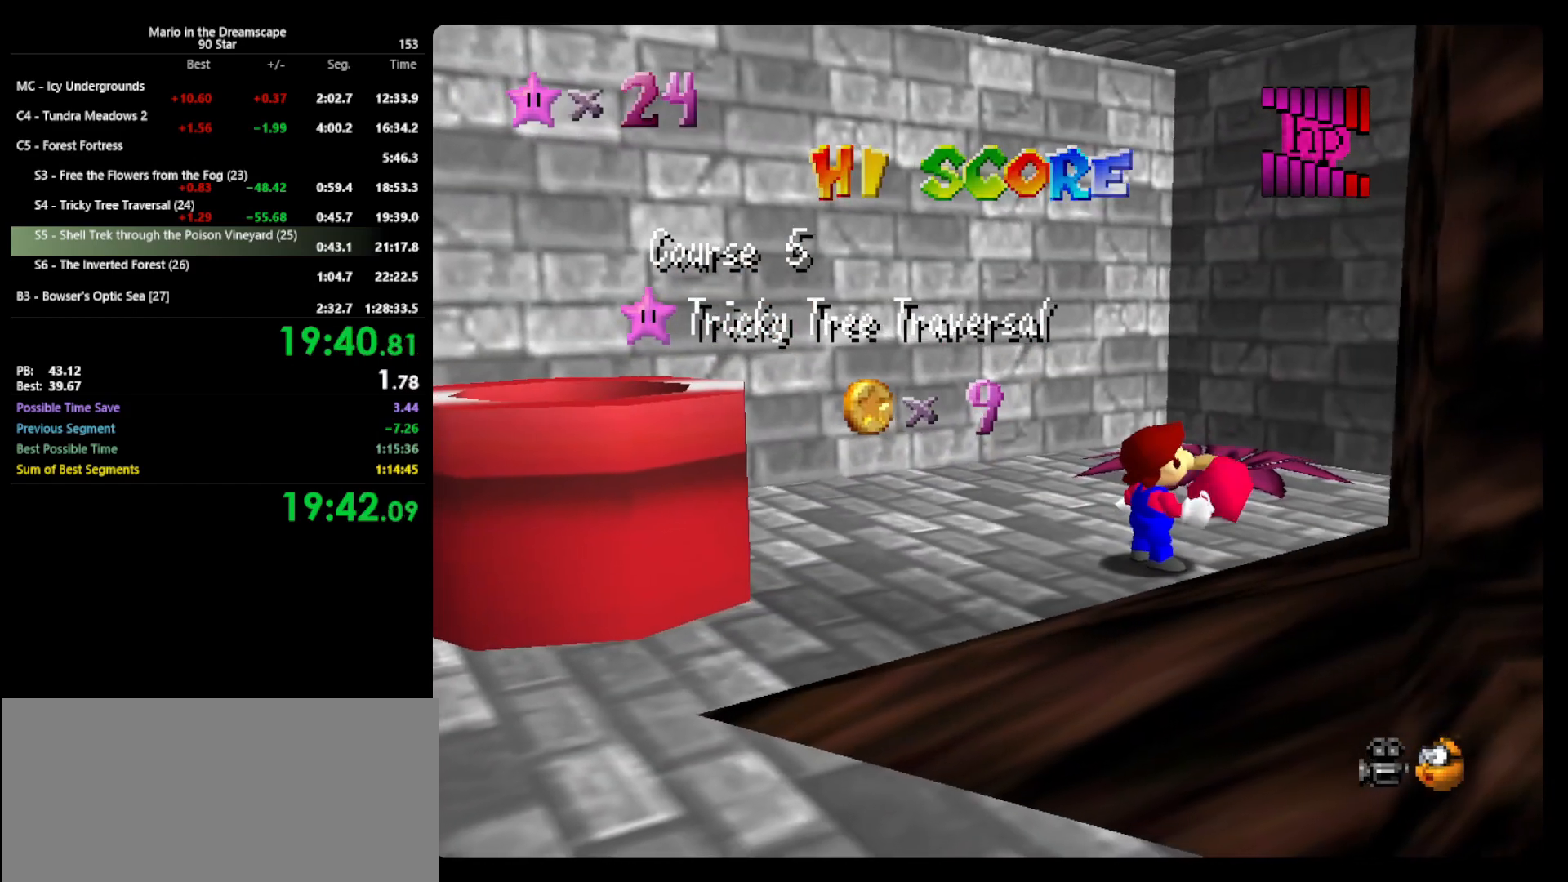
Gameplay with a controller (Nintendo layout); each line is a JSON object with the inputs held at the frame after it. "events" lists button and stick changes between this image and that frame as [ms after this image, input, new state], when the widget could be followed in between. Not read: L3 R3.
{"buttons": [], "left_stick": "center", "events": []}
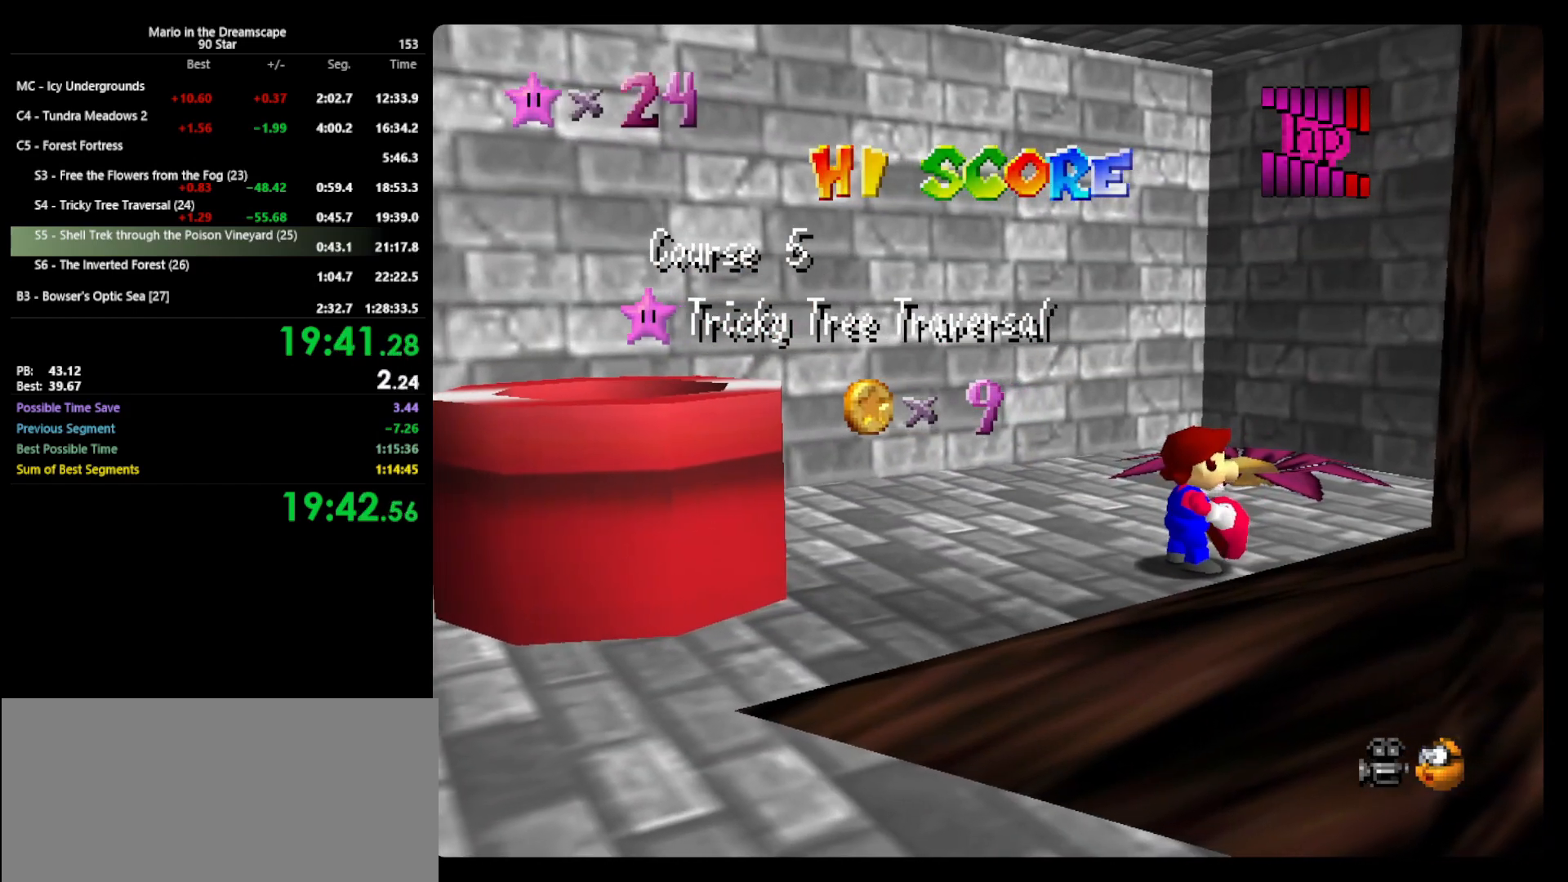
{"buttons": [], "left_stick": "center", "events": []}
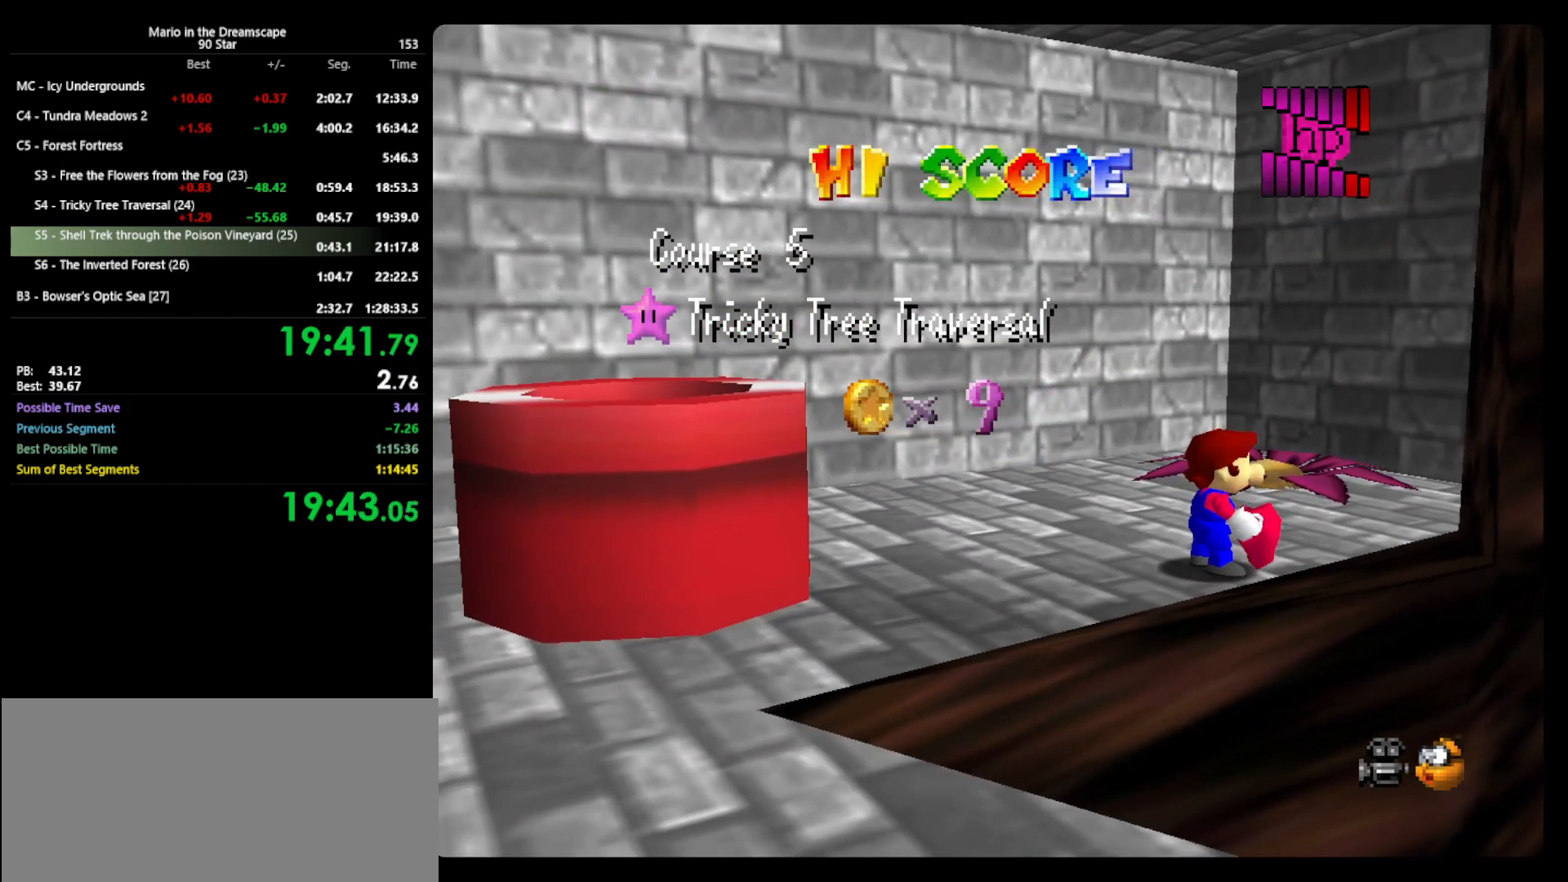
{"buttons": [], "left_stick": "center", "events": []}
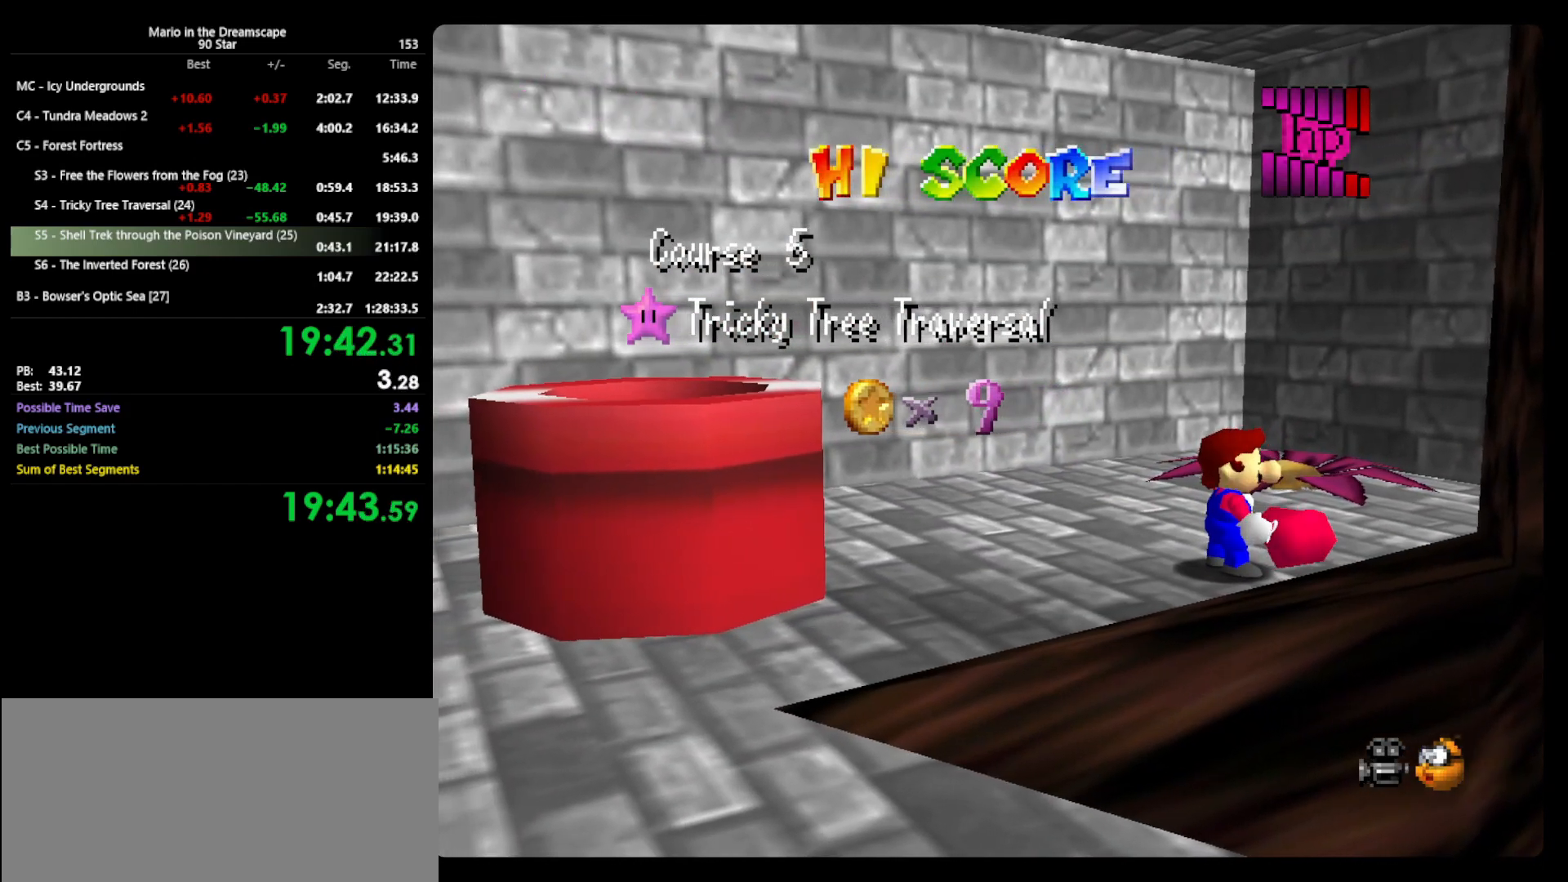
{"buttons": [], "left_stick": "center", "events": []}
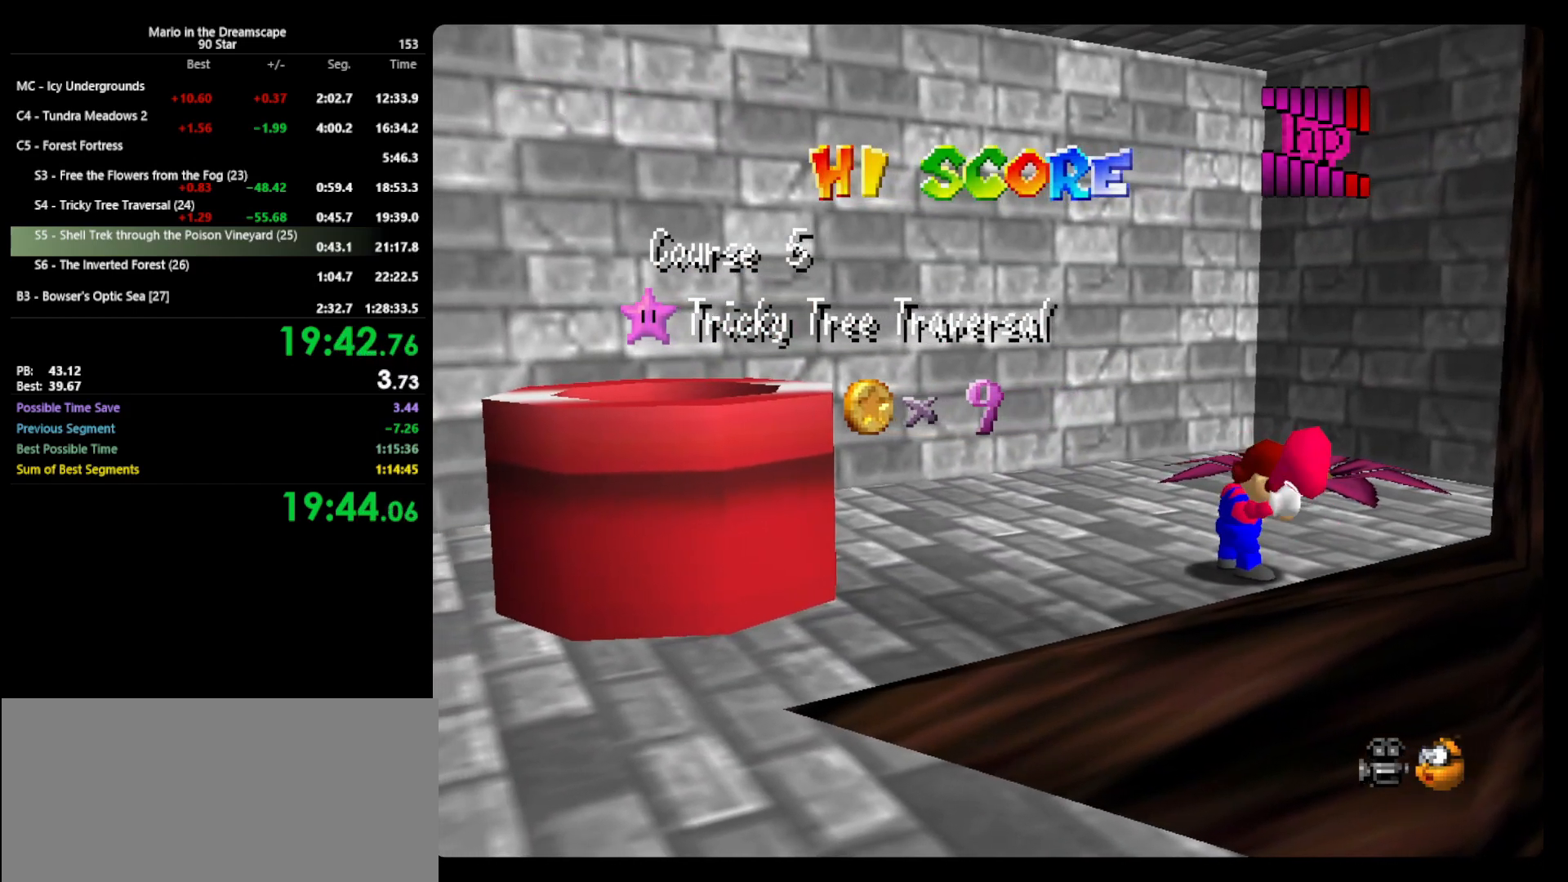
{"buttons": [], "left_stick": "center", "events": []}
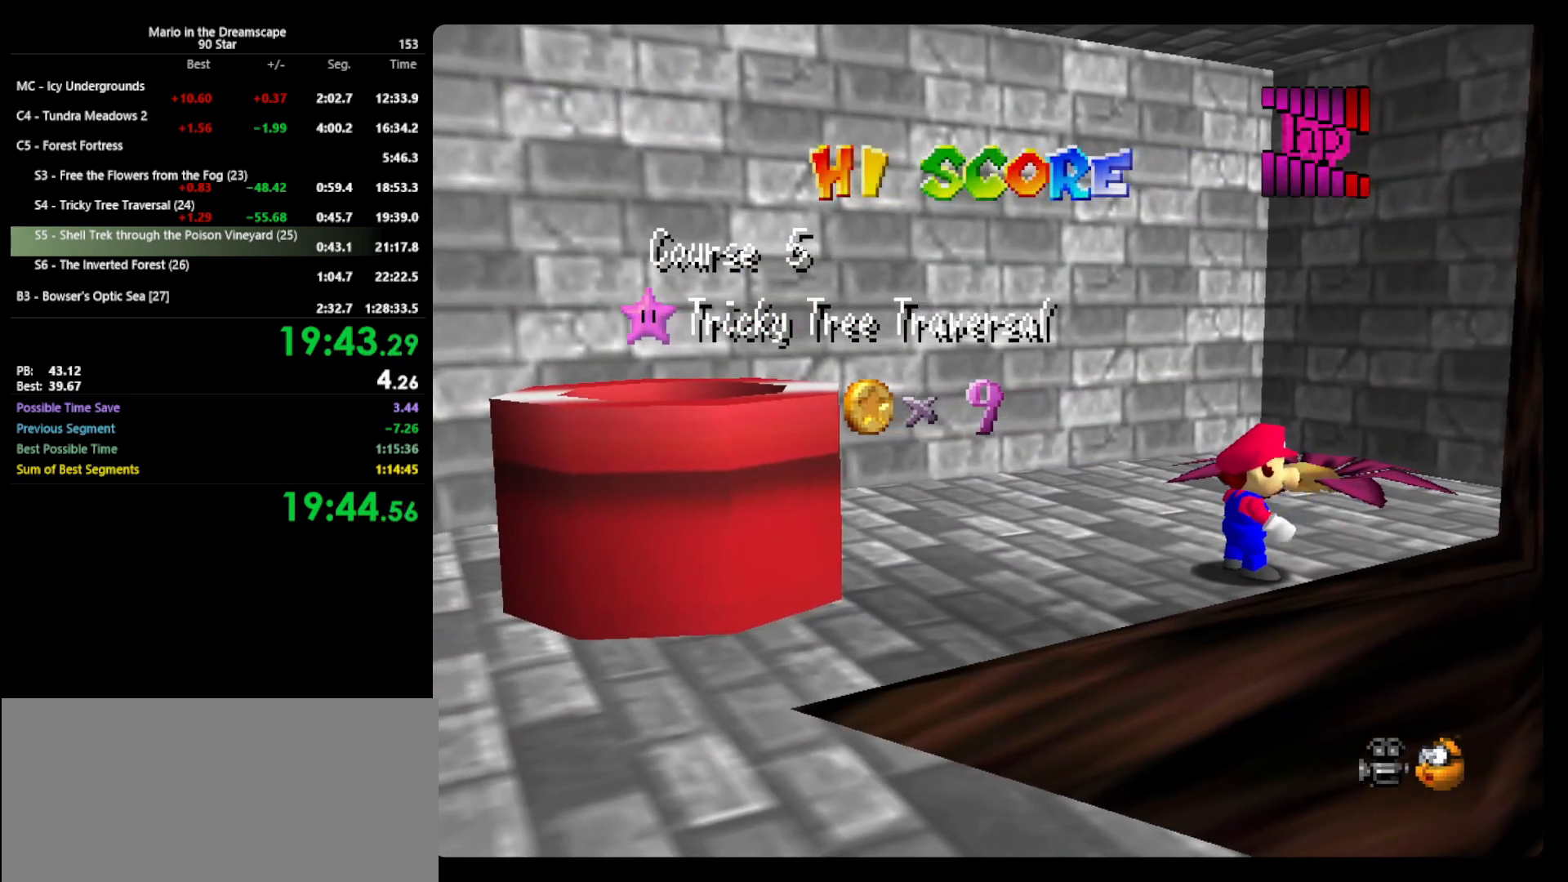
{"buttons": [], "left_stick": "center", "events": []}
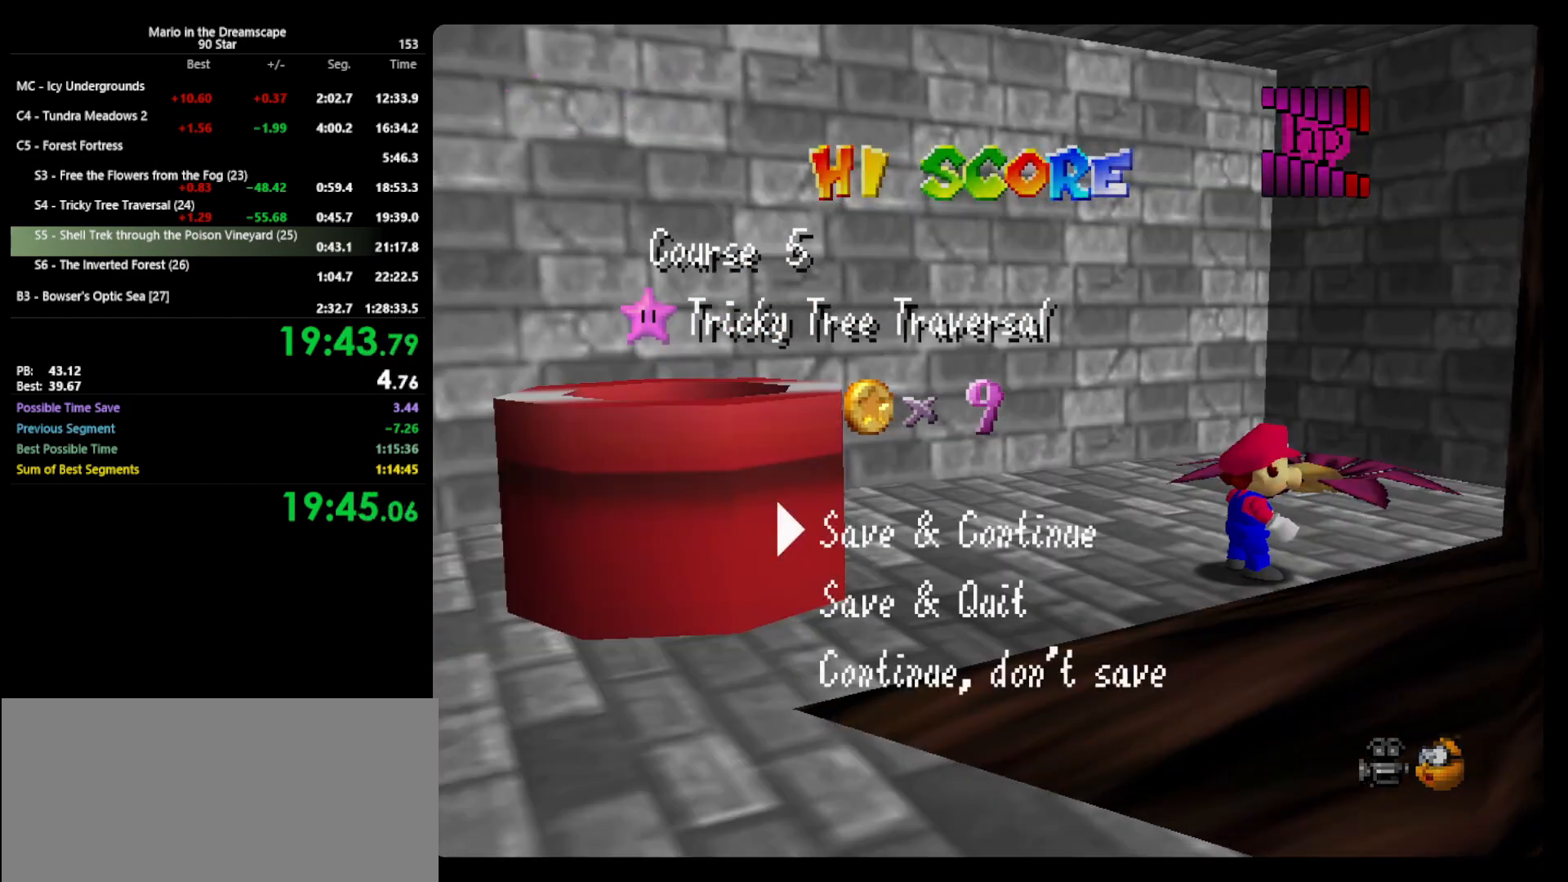
{"buttons": ["A", "B"], "left_stick": "down-left", "events": [[33, "A", "down"], [67, "A", "up"], [67, "left_stick", "left"], [200, "A", "down"], [433, "left_stick", "down-left"], [500, "B", "down"]]}
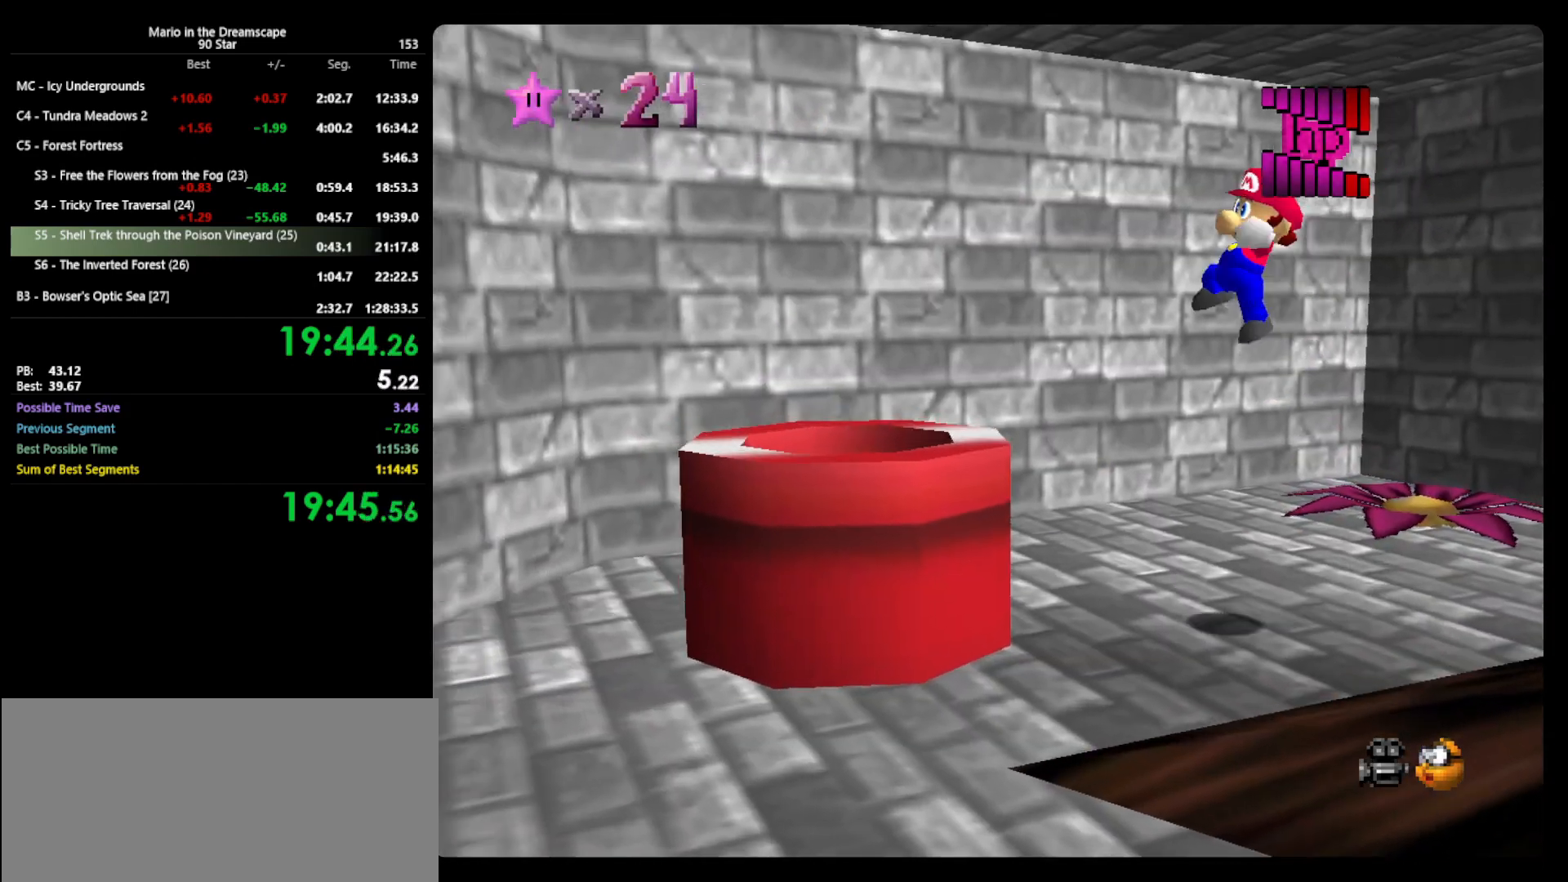
{"buttons": [], "left_stick": "center", "events": [[67, "A", "up"], [67, "B", "up"], [200, "left_stick", "center"]]}
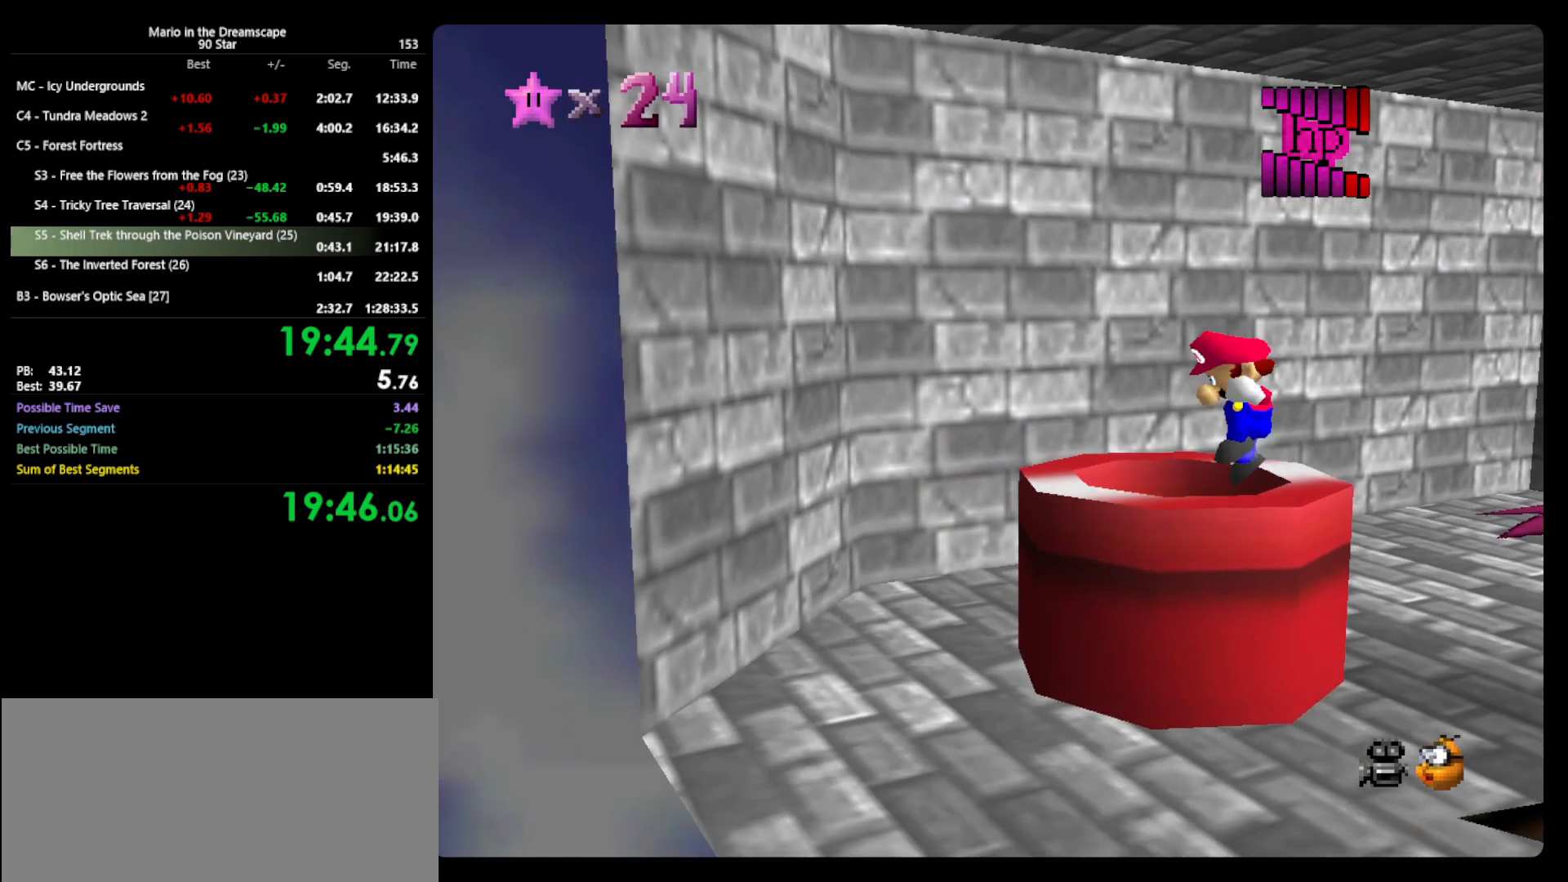
{"buttons": ["Z"], "left_stick": "center", "events": [[467, "Z", "down"]]}
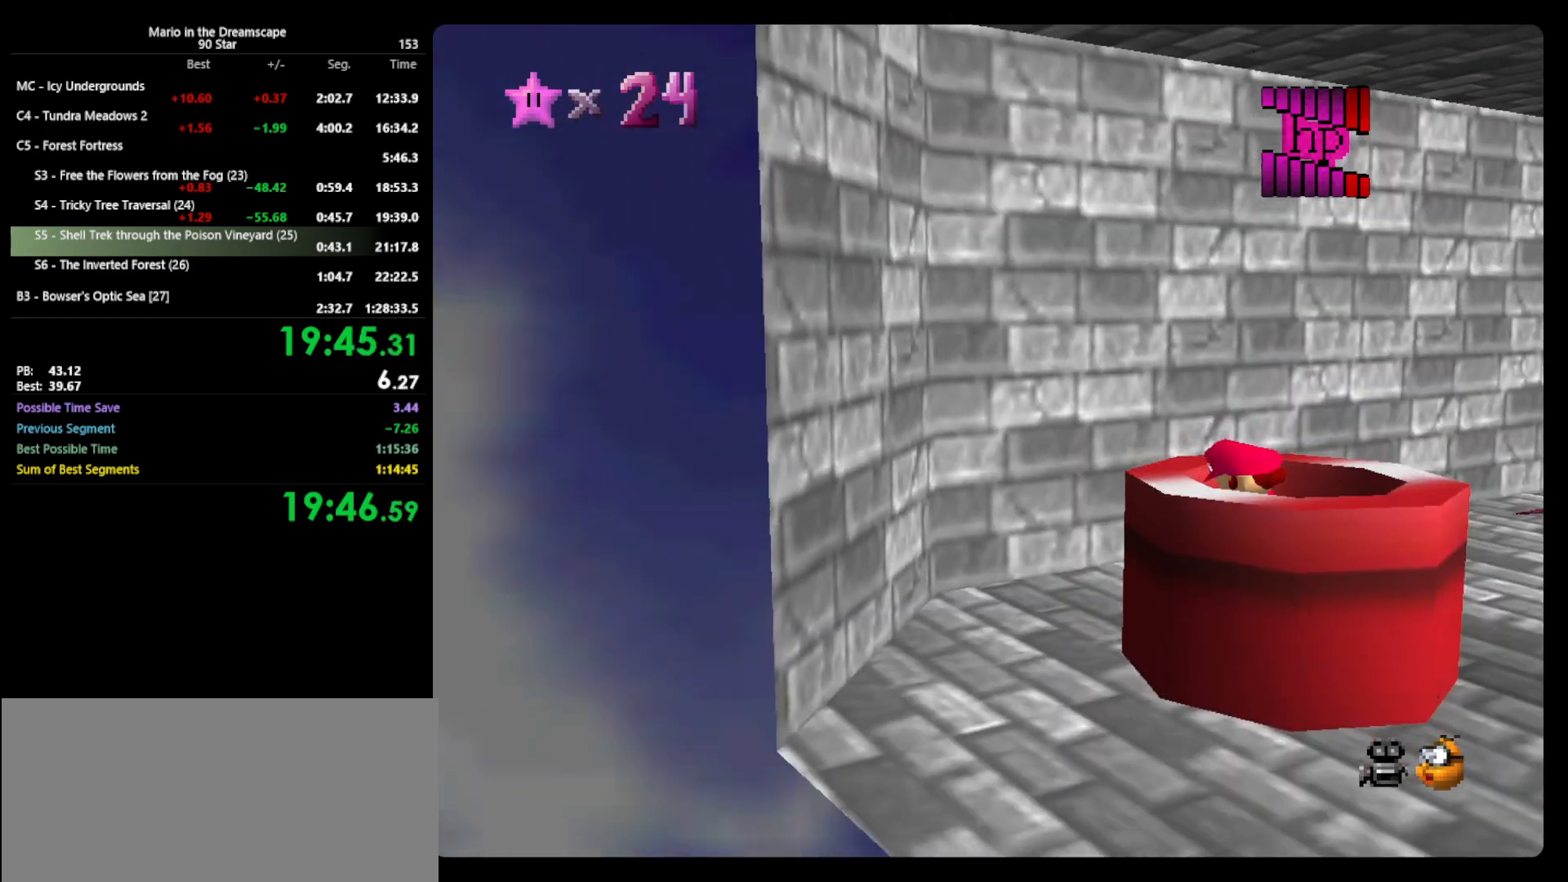
{"buttons": [], "left_stick": "center", "events": [[167, "Z", "up"]]}
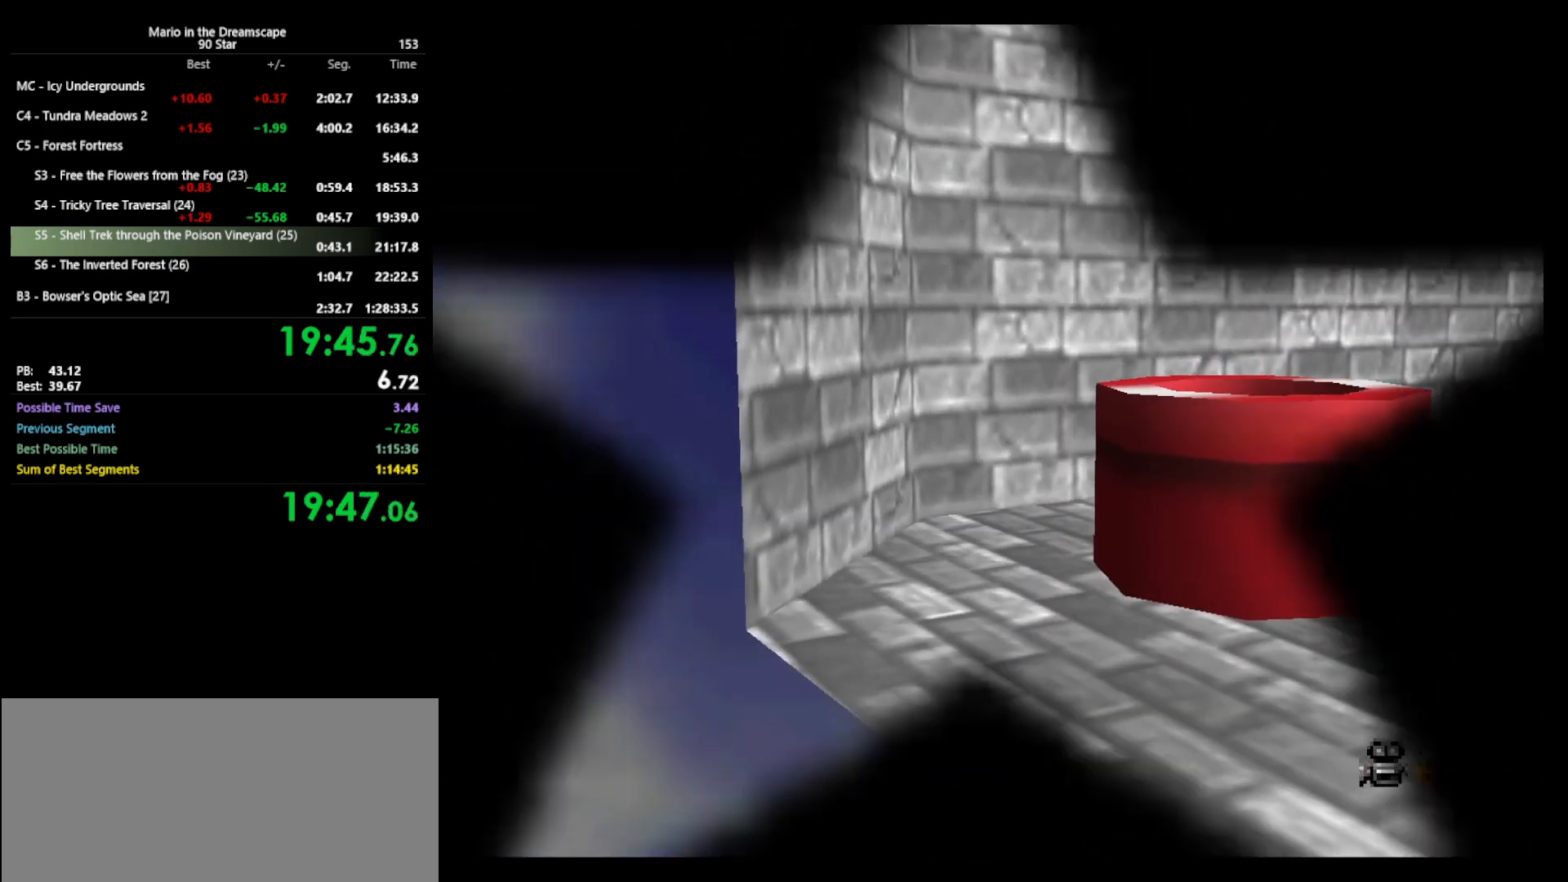
{"buttons": ["START"], "left_stick": "center", "events": [[500, "START", "down"]]}
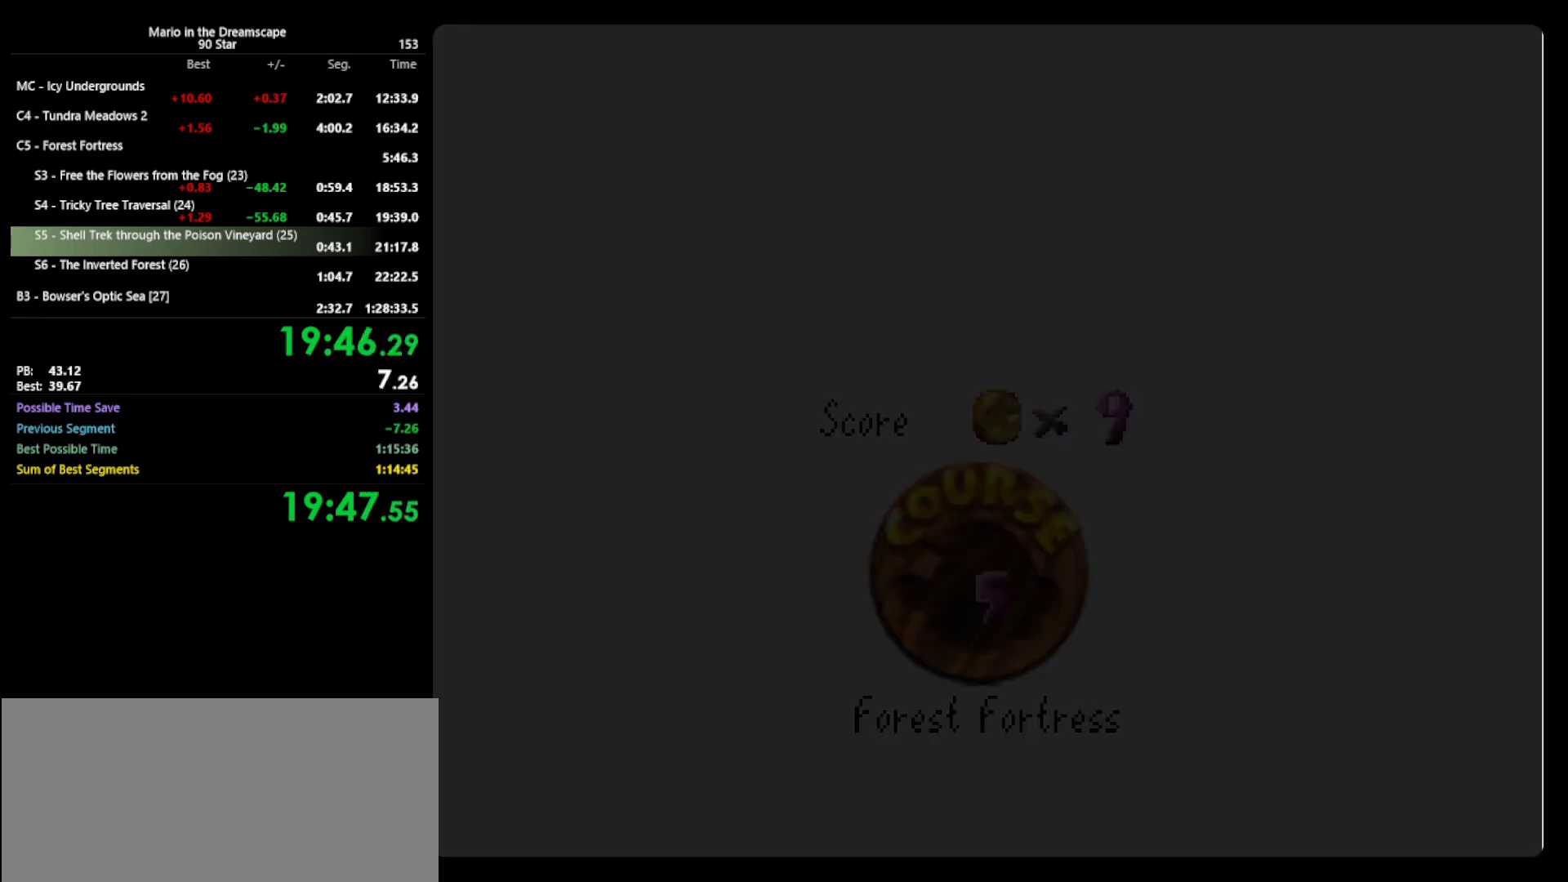
{"buttons": ["A", "B"], "left_stick": "center", "events": [[33, "A", "down"], [100, "B", "down"], [100, "START", "up"], [133, "A", "up"], [133, "B", "up"], [233, "START", "down"], [300, "A", "down"], [300, "B", "down"], [300, "START", "up"], [367, "A", "up"], [367, "B", "up"], [400, "START", "down"], [467, "A", "down"], [467, "B", "down"], [467, "START", "up"]]}
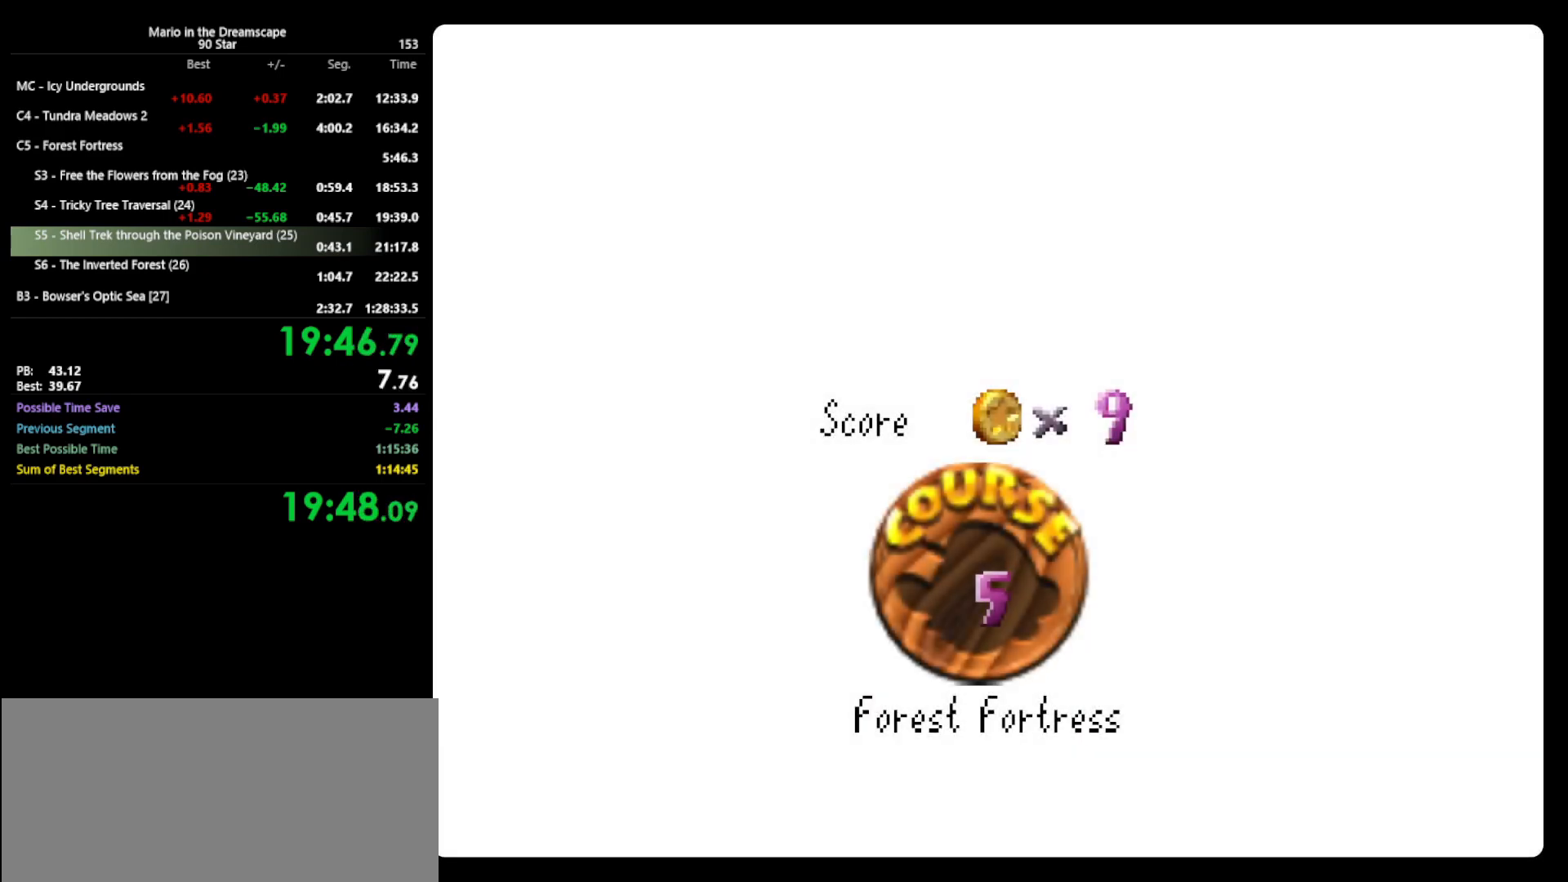
{"buttons": ["A", "START"], "left_stick": "center", "events": [[100, "A", "up"], [100, "B", "up"], [100, "START", "down"], [133, "A", "down"], [167, "B", "down"], [167, "START", "up"], [200, "B", "up"], [267, "A", "up"], [300, "START", "down"], [333, "A", "down"], [333, "B", "down"], [367, "B", "up"], [367, "START", "up"], [400, "A", "up"], [500, "A", "down"], [500, "START", "down"]]}
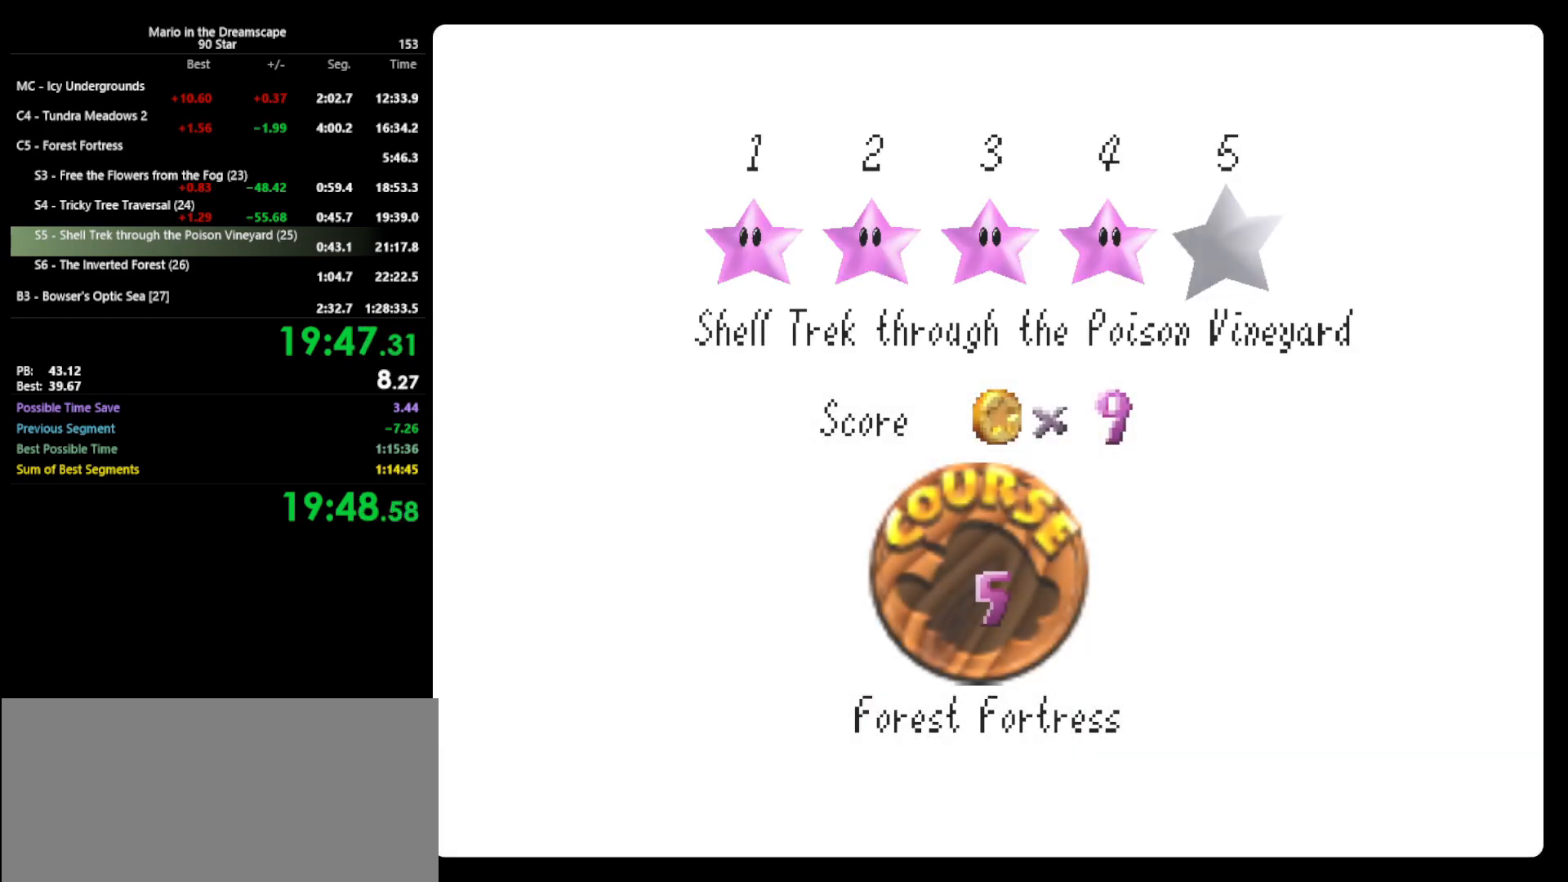
{"buttons": [], "left_stick": "center", "events": [[67, "A", "up"], [100, "START", "up"], [133, "A", "down"], [167, "B", "down"], [167, "START", "down"], [233, "START", "up"], [333, "A", "up"], [333, "B", "up"]]}
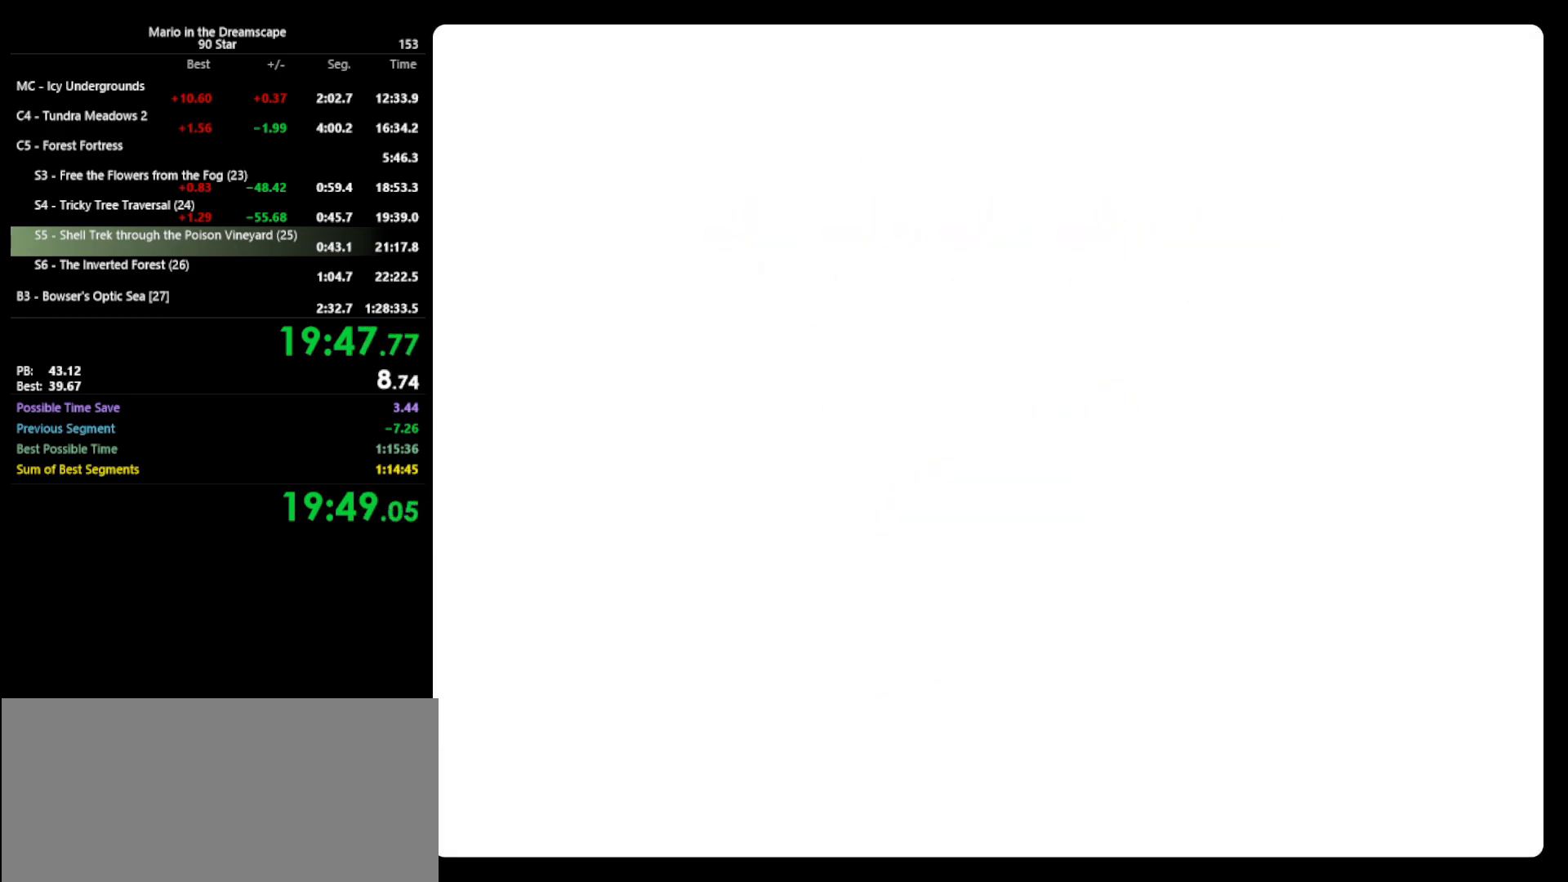
{"buttons": [], "left_stick": "center", "events": []}
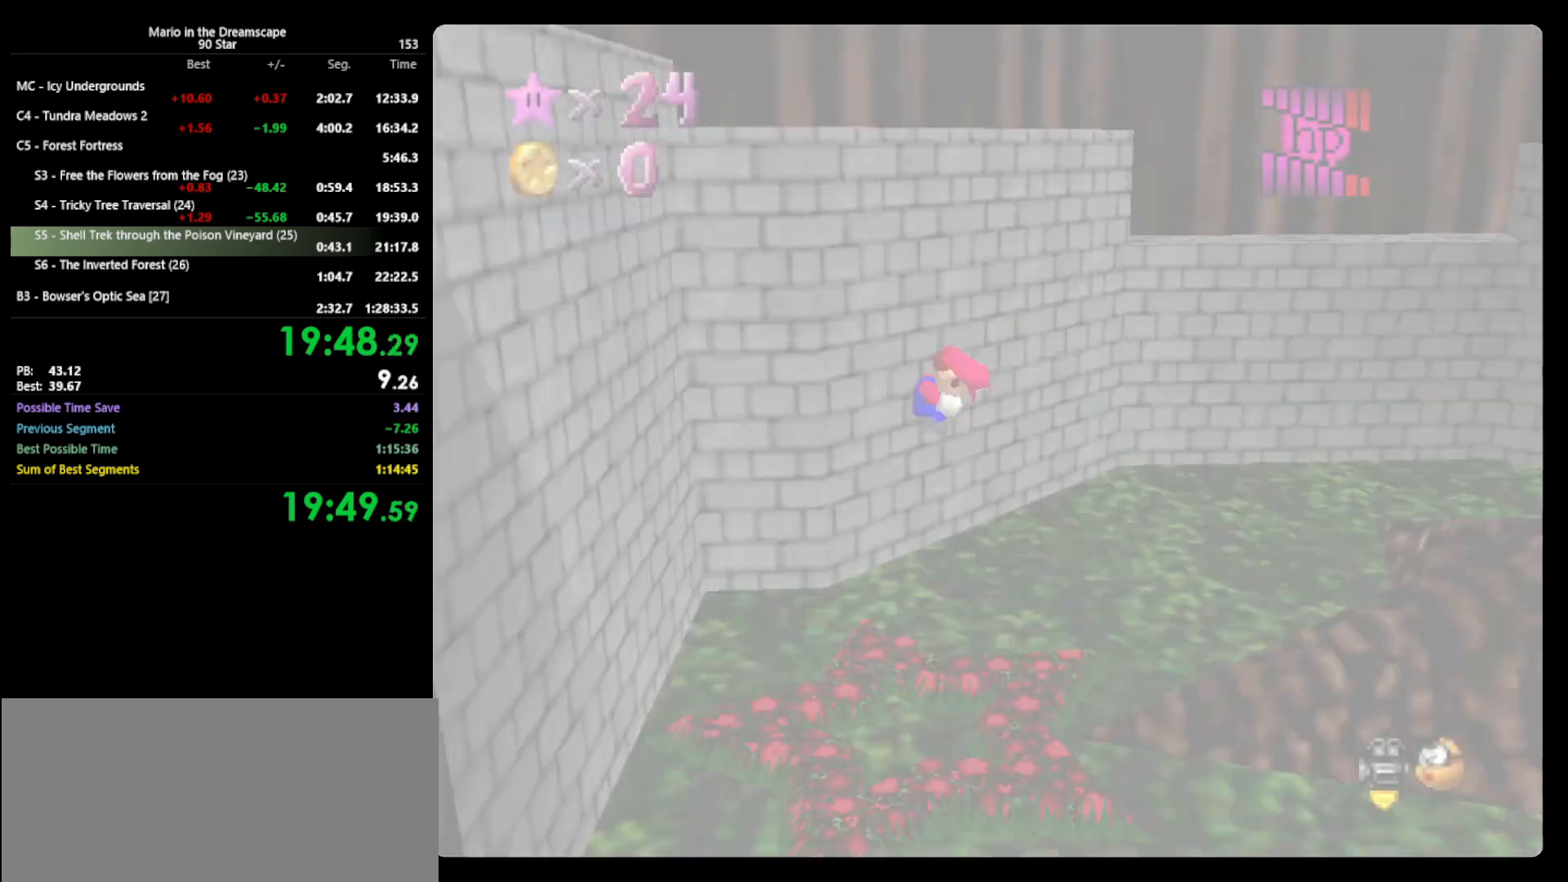
{"buttons": [], "left_stick": "up", "events": [[33, "C_LEFT", "down"], [100, "C_LEFT", "up"], [333, "C_LEFT", "down"], [367, "C_LEFT", "up"], [433, "left_stick", "up"]]}
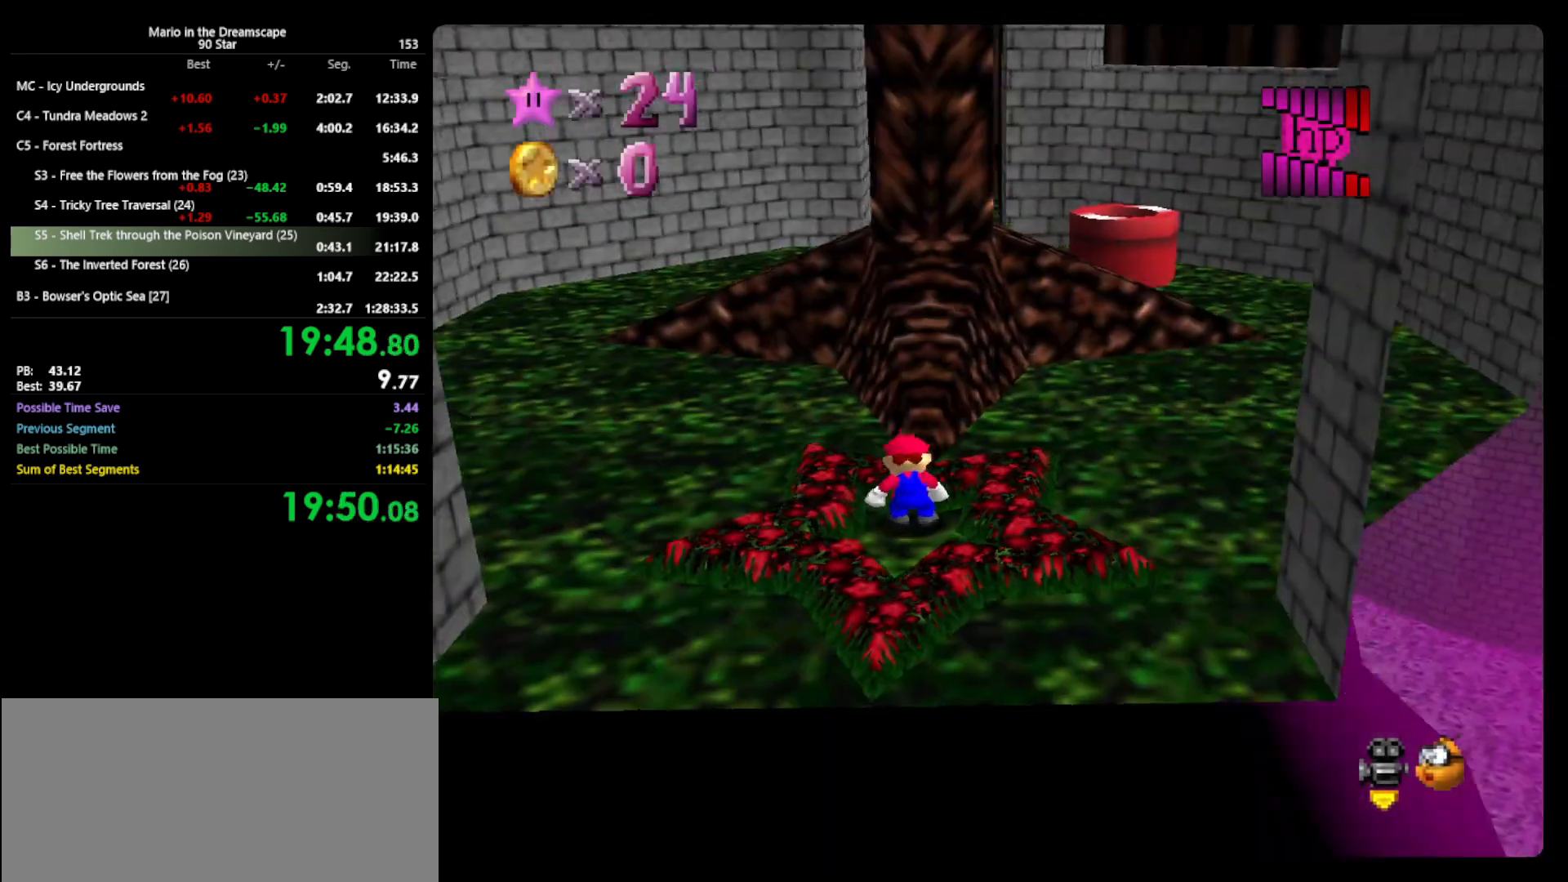
{"buttons": ["A"], "left_stick": "up", "events": [[433, "A", "down"]]}
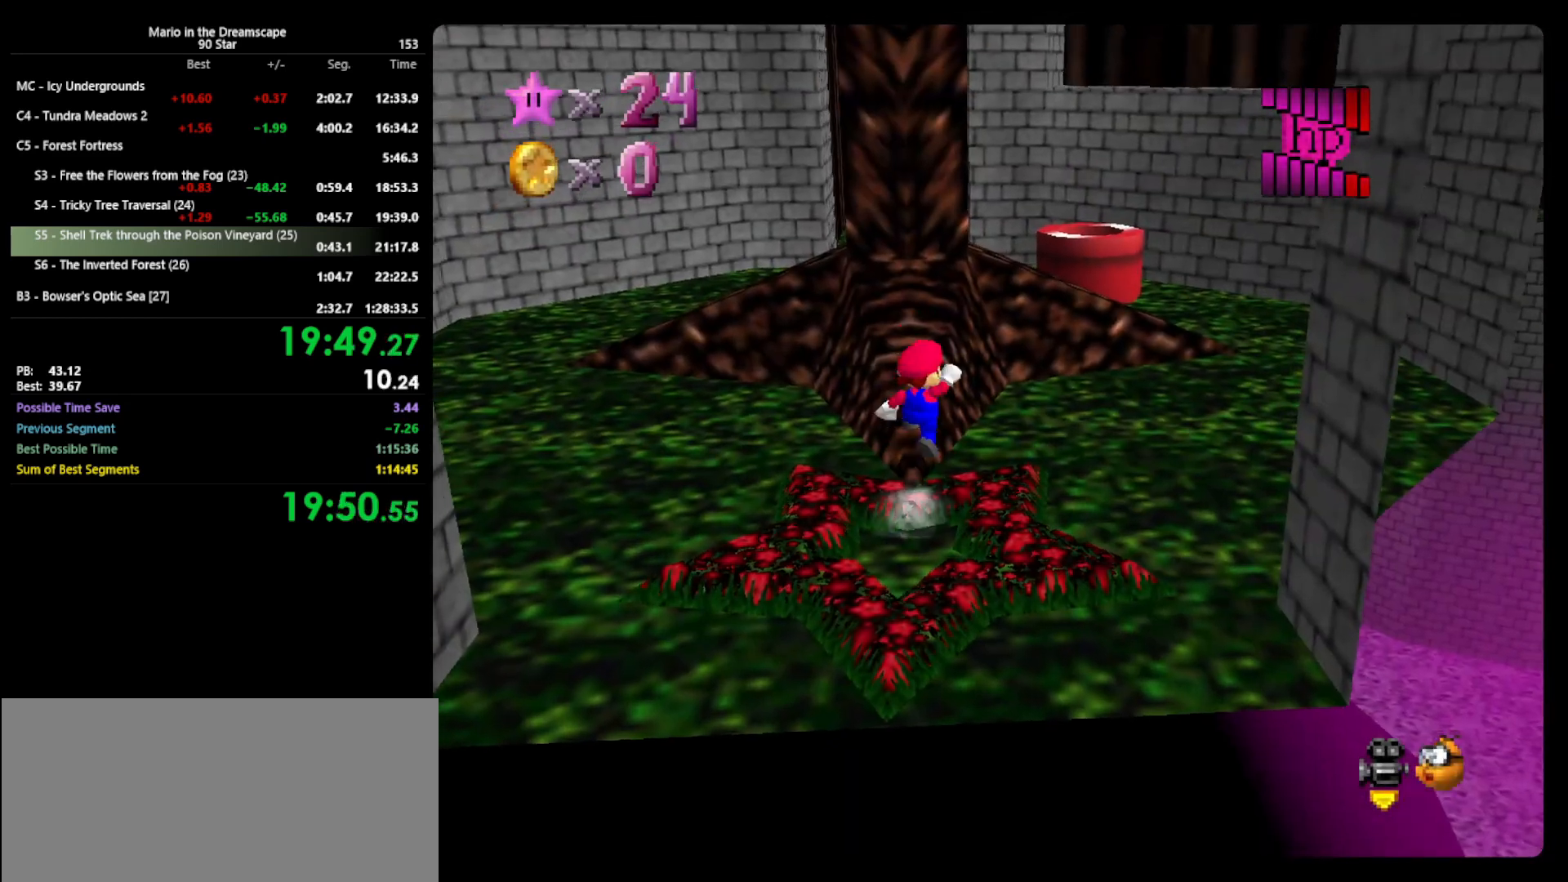
{"buttons": [], "left_stick": "up", "events": [[233, "B", "down"], [400, "A", "up"], [400, "B", "up"]]}
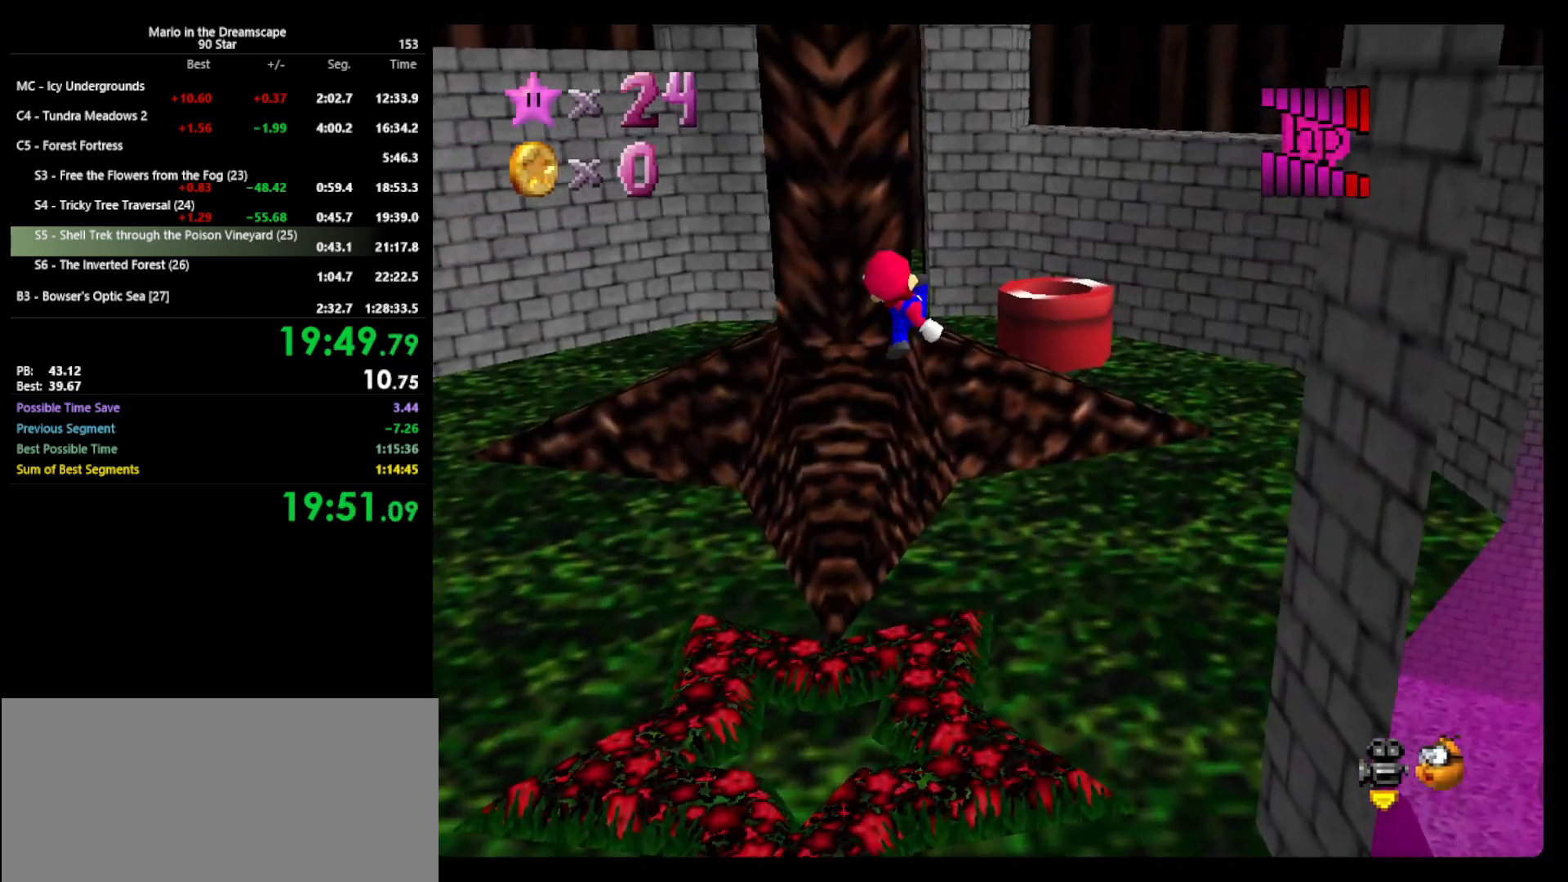
{"buttons": ["A"], "left_stick": "up", "events": [[367, "A", "down"]]}
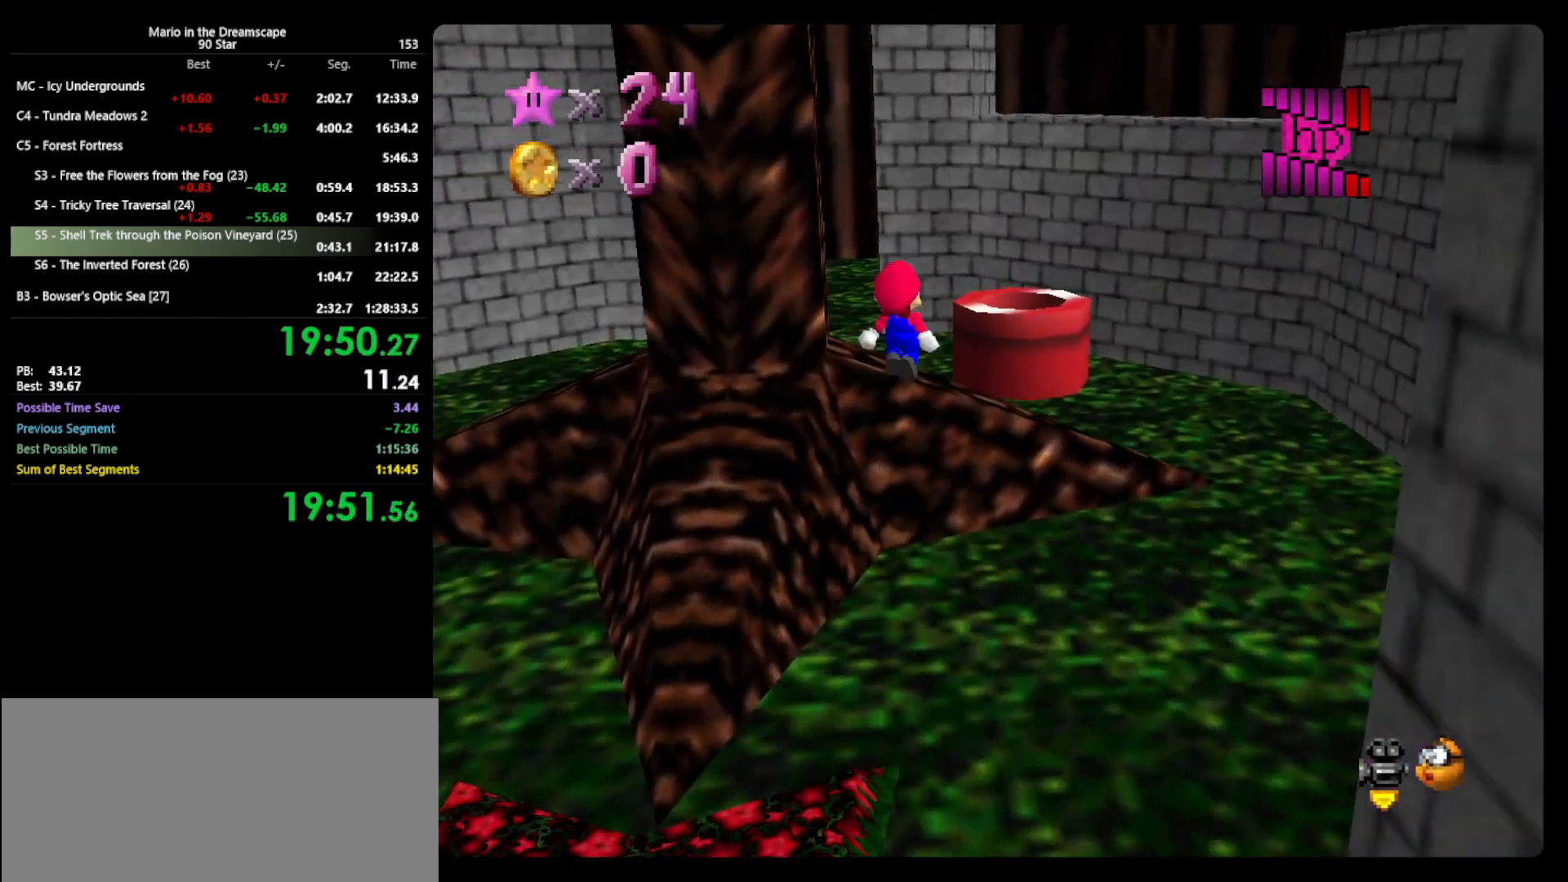
{"buttons": [], "left_stick": "up", "events": [[200, "A", "up"], [300, "B", "down"], [400, "B", "up"]]}
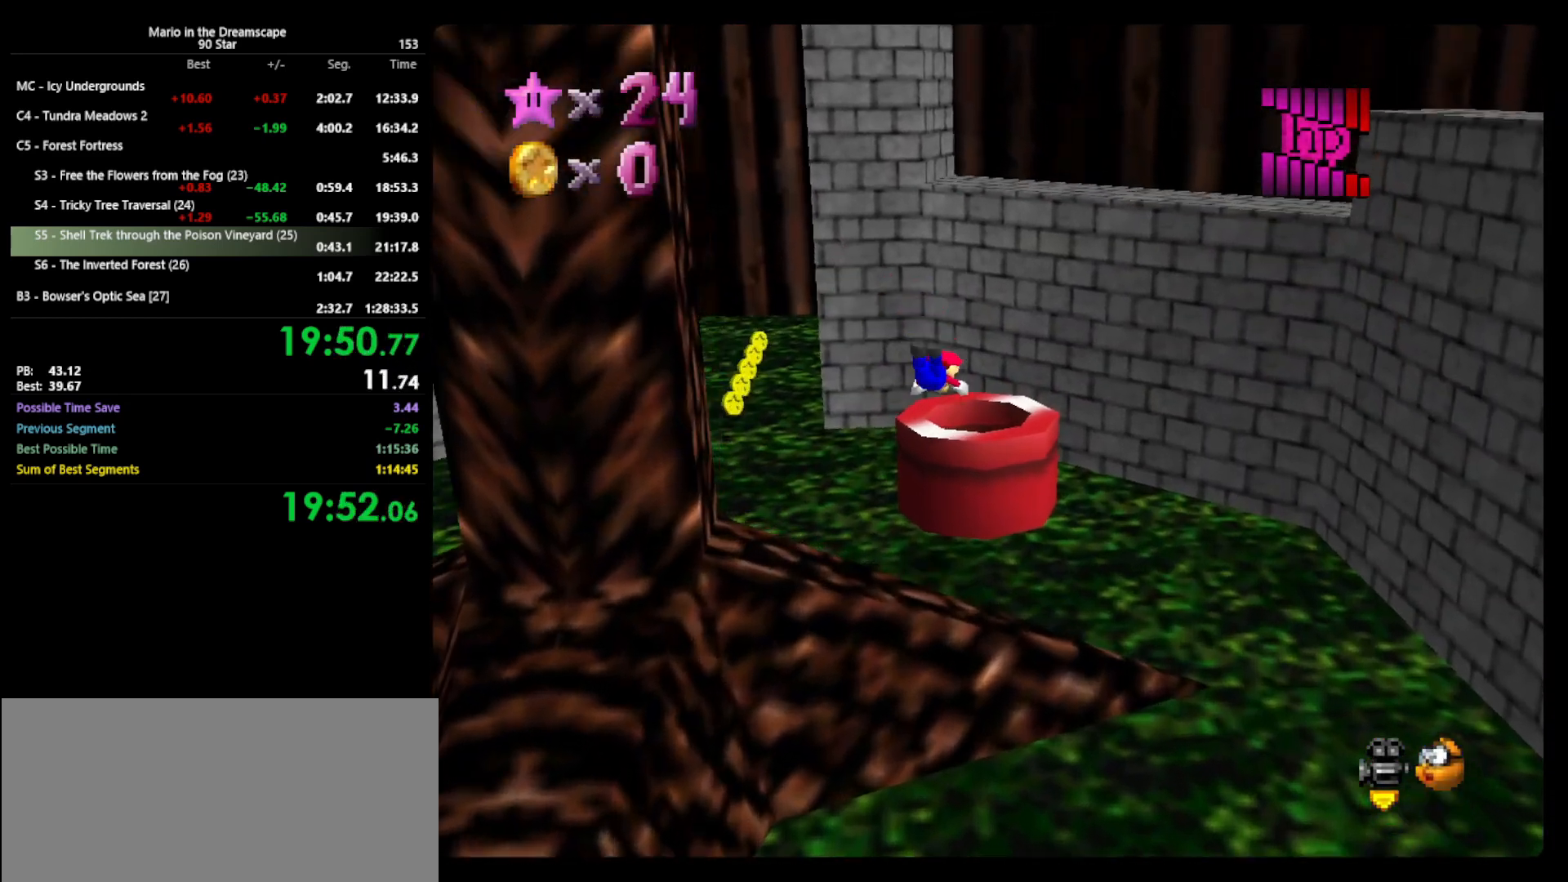
{"buttons": [], "left_stick": "center", "events": [[300, "left_stick", "center"], [367, "Z", "down"], [500, "Z", "up"]]}
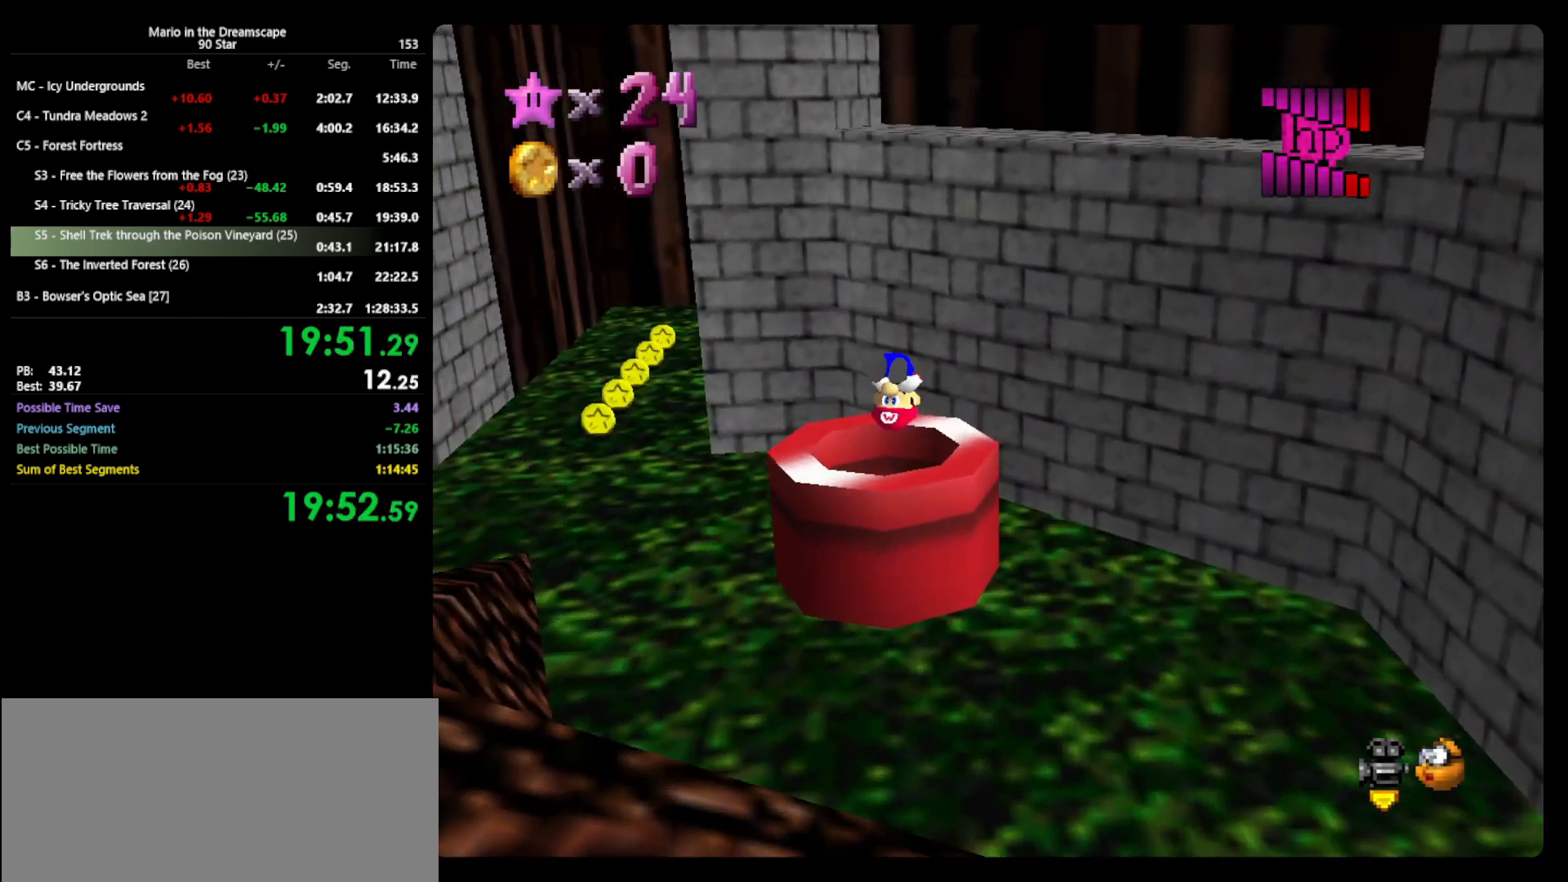
{"buttons": [], "left_stick": "center", "events": []}
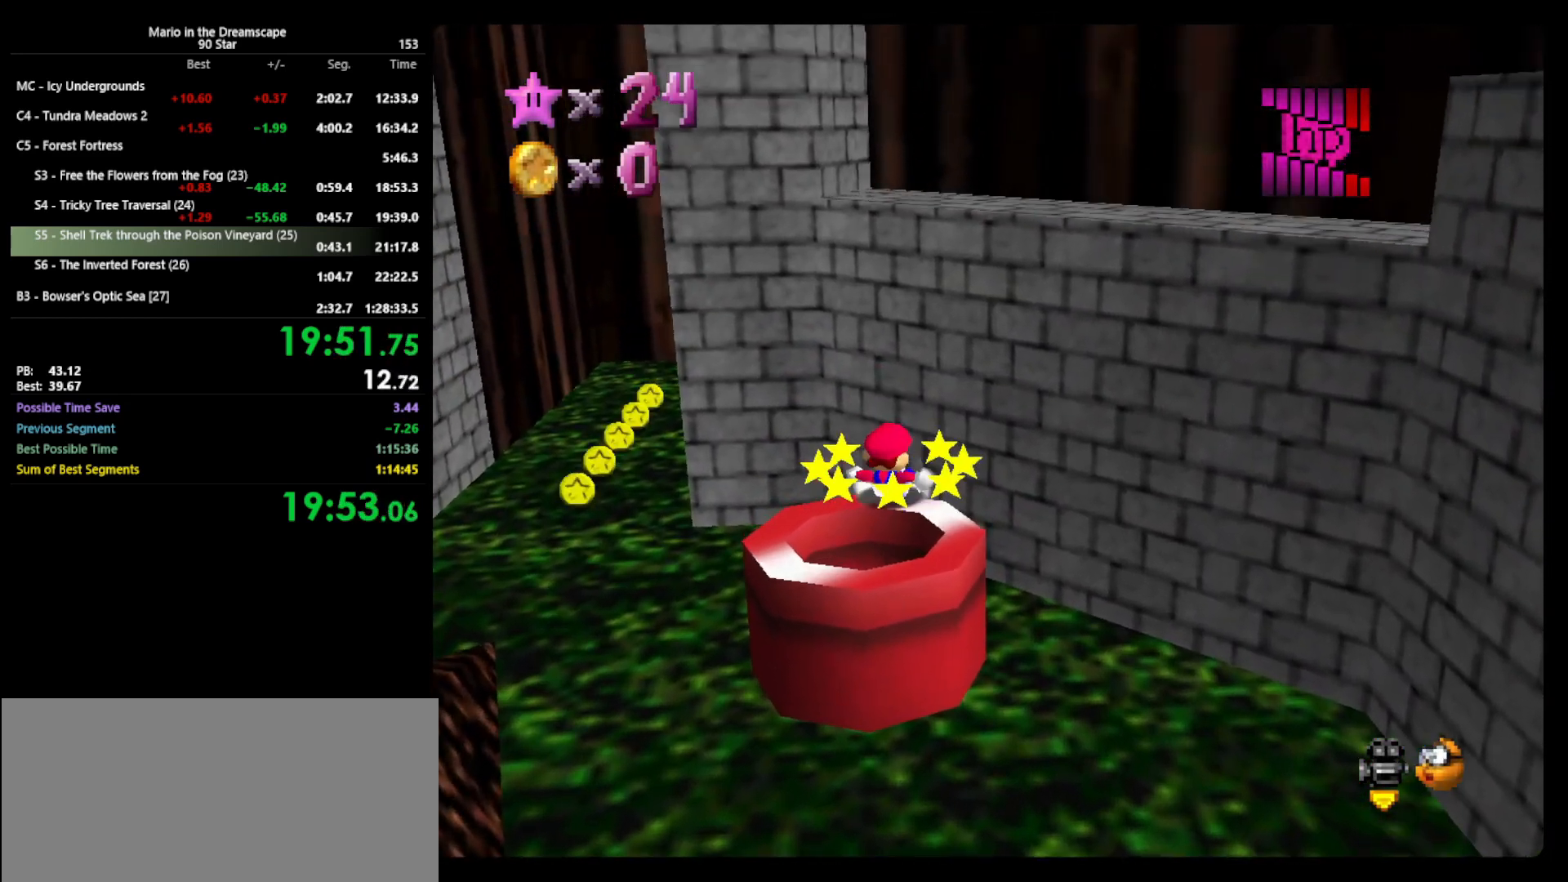
{"buttons": [], "left_stick": "down", "events": [[267, "A", "down"], [300, "B", "down"], [333, "left_stick", "down"], [433, "A", "up"], [433, "B", "up"]]}
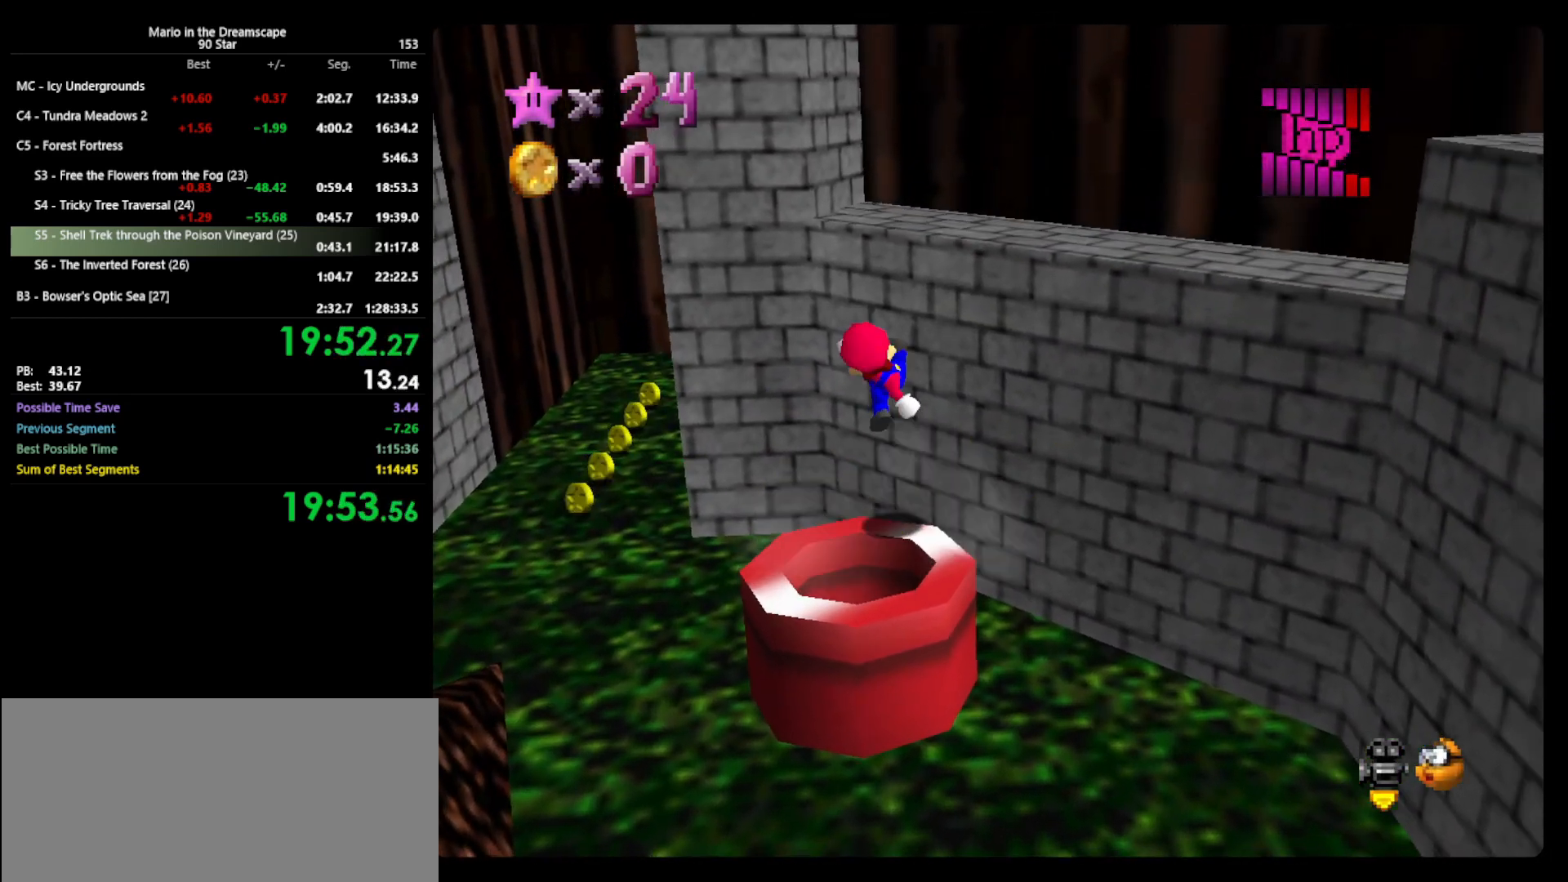
{"buttons": [], "left_stick": "center", "events": [[333, "left_stick", "center"]]}
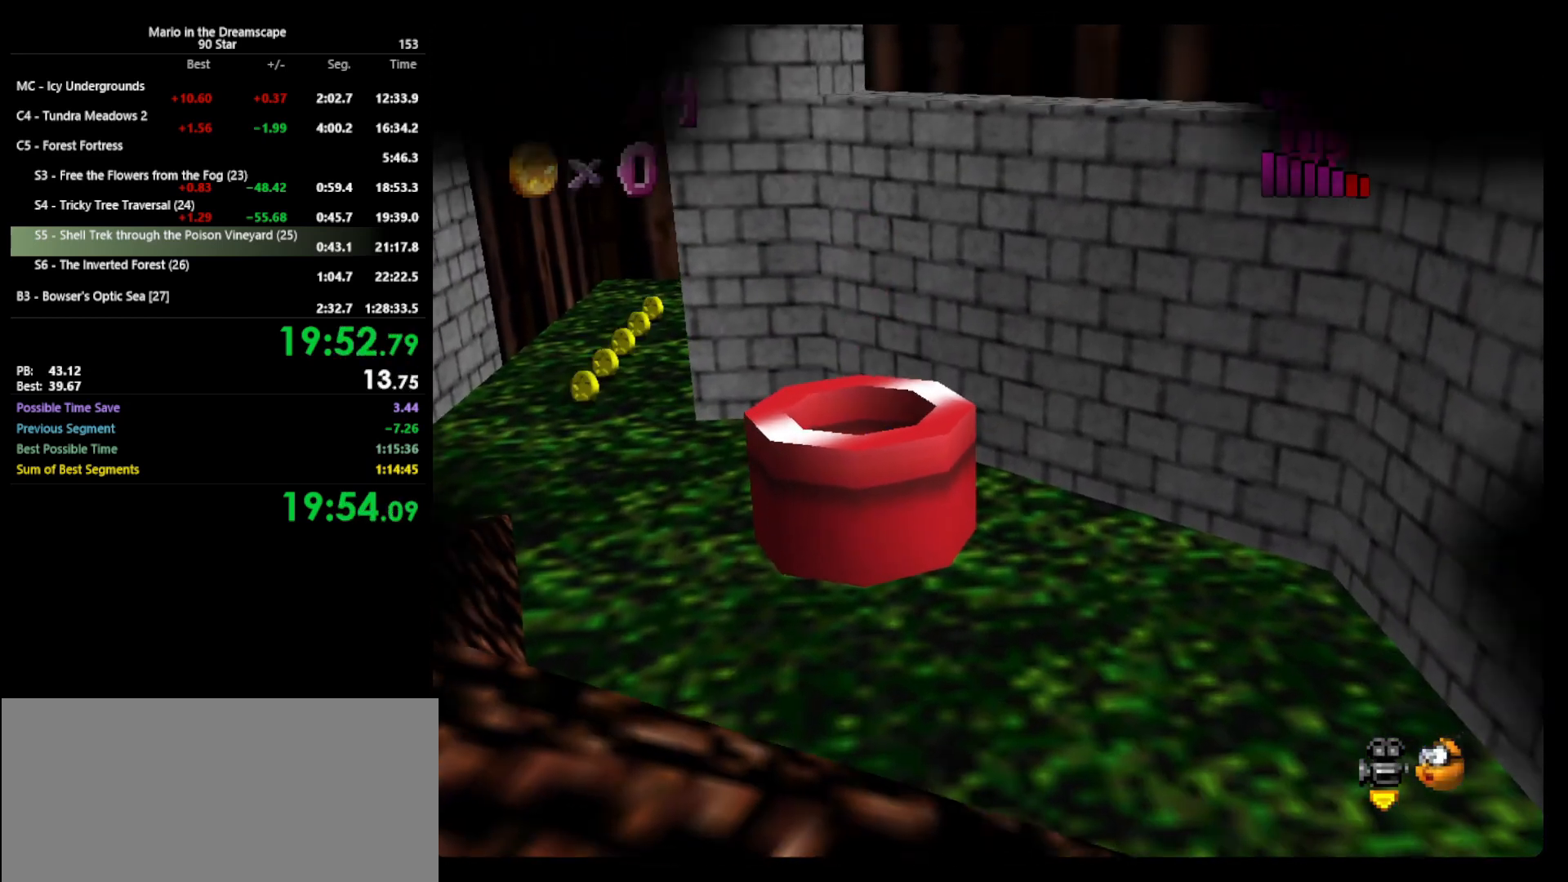
{"buttons": [], "left_stick": "center", "events": []}
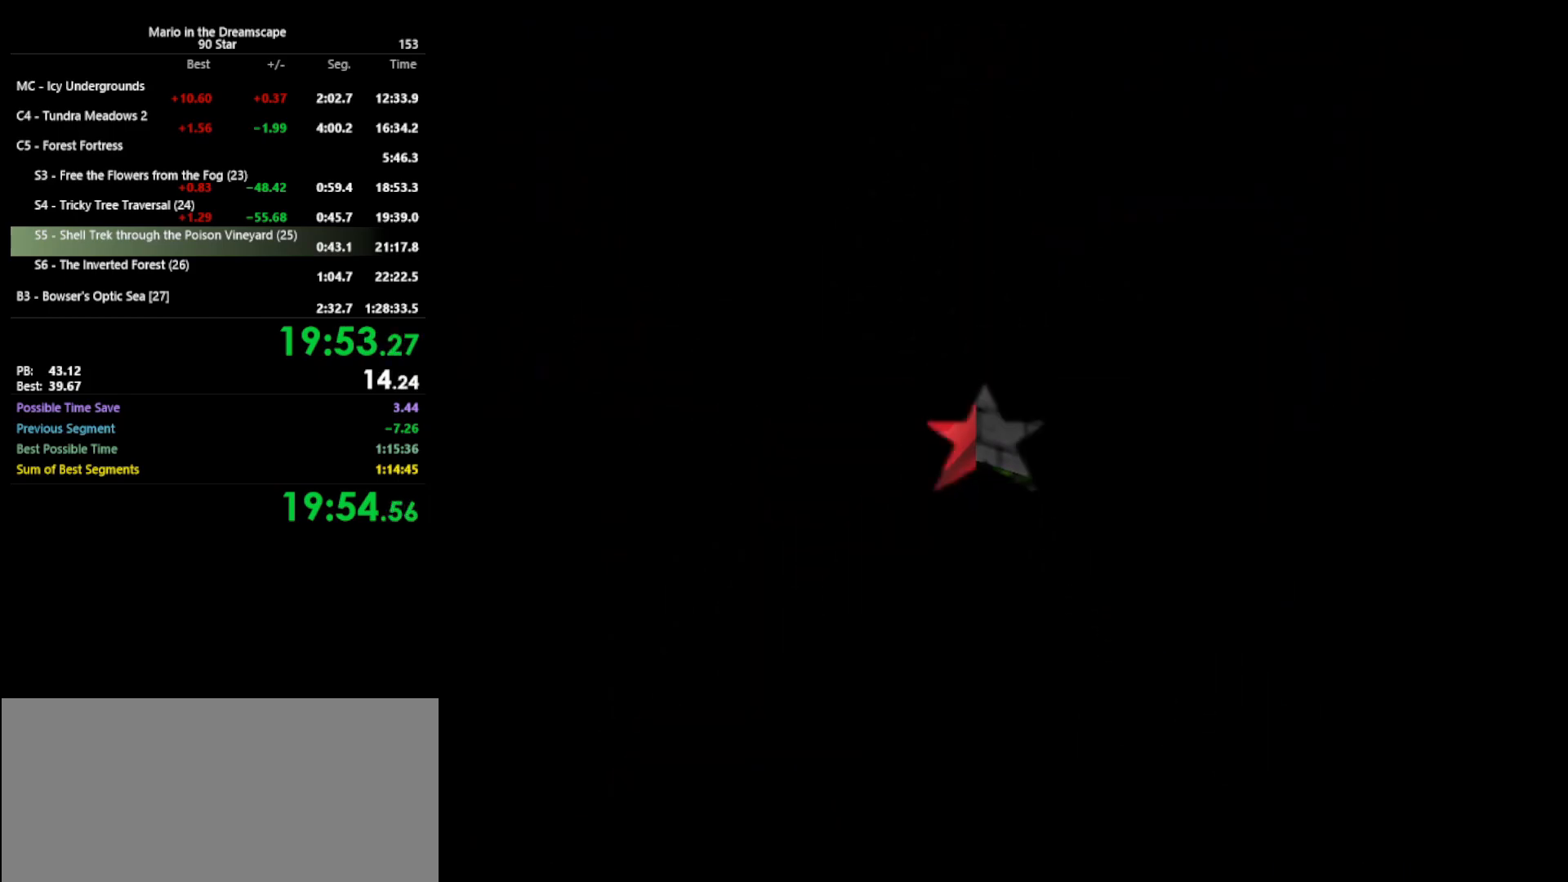
{"buttons": [], "left_stick": "center", "events": []}
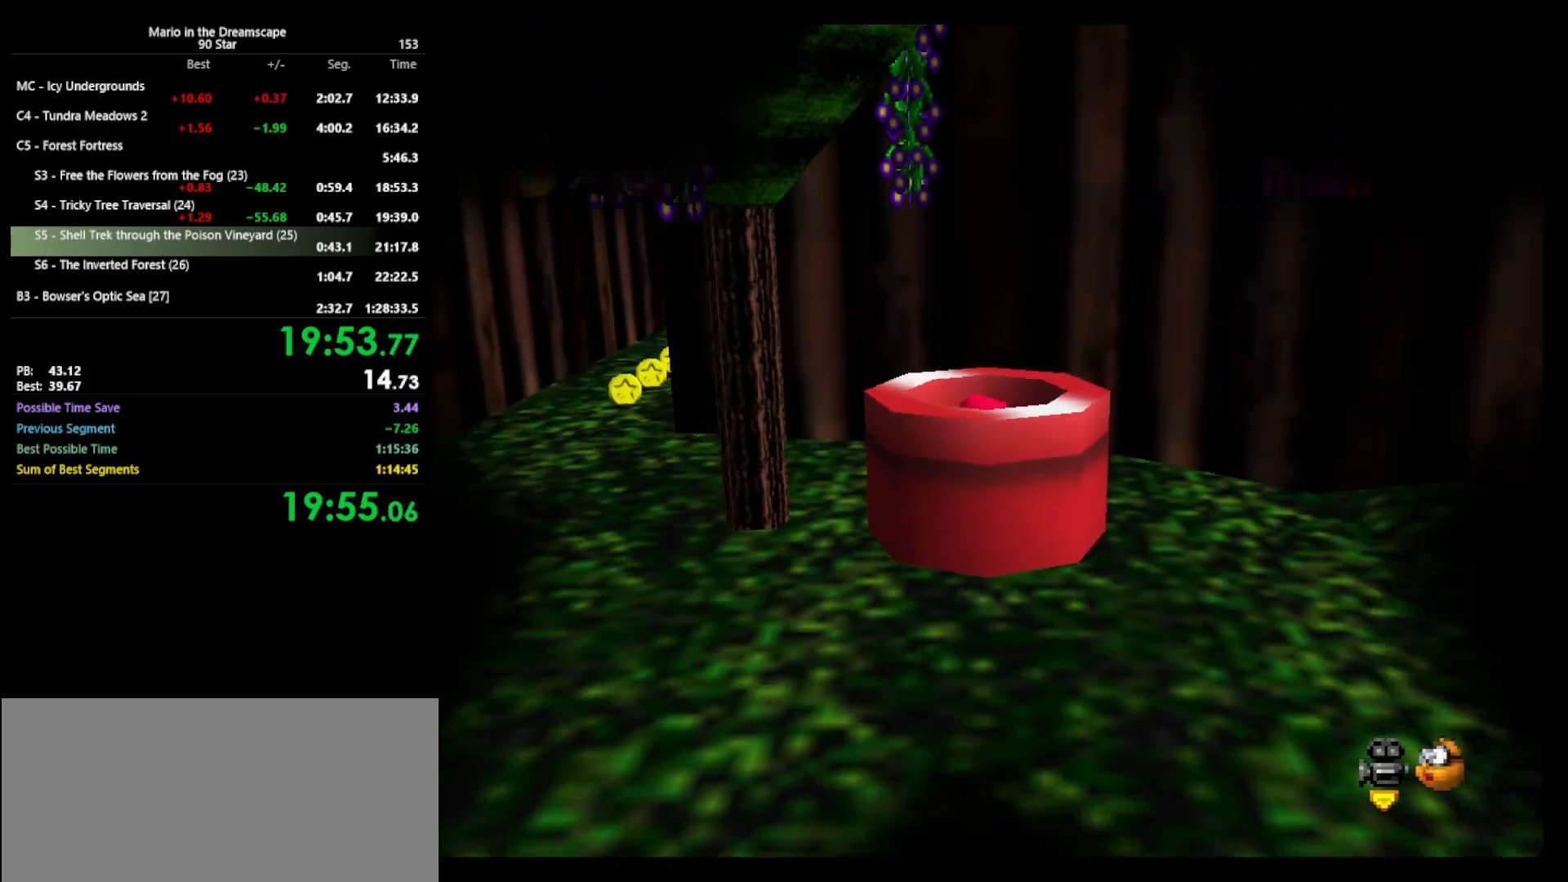
{"buttons": [], "left_stick": "center", "events": [[367, "C_LEFT", "down"], [467, "C_LEFT", "up"]]}
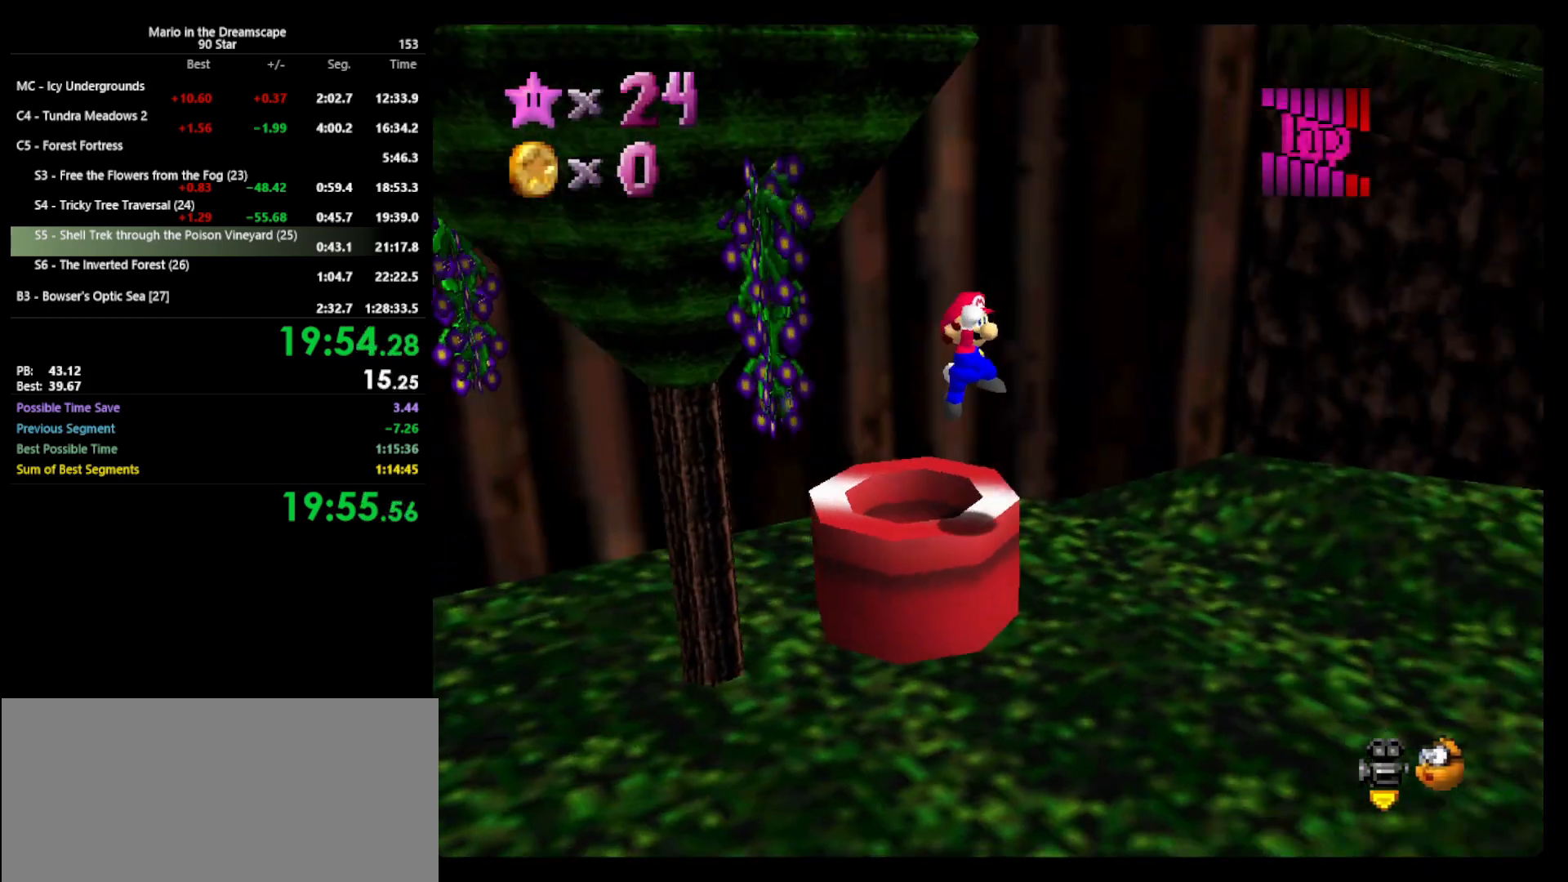
{"buttons": [], "left_stick": "up", "events": [[67, "C_LEFT", "down"], [100, "C_LEFT", "up"], [167, "C_LEFT", "down"], [233, "C_LEFT", "up"], [333, "left_stick", "up-right"], [400, "left_stick", "up"]]}
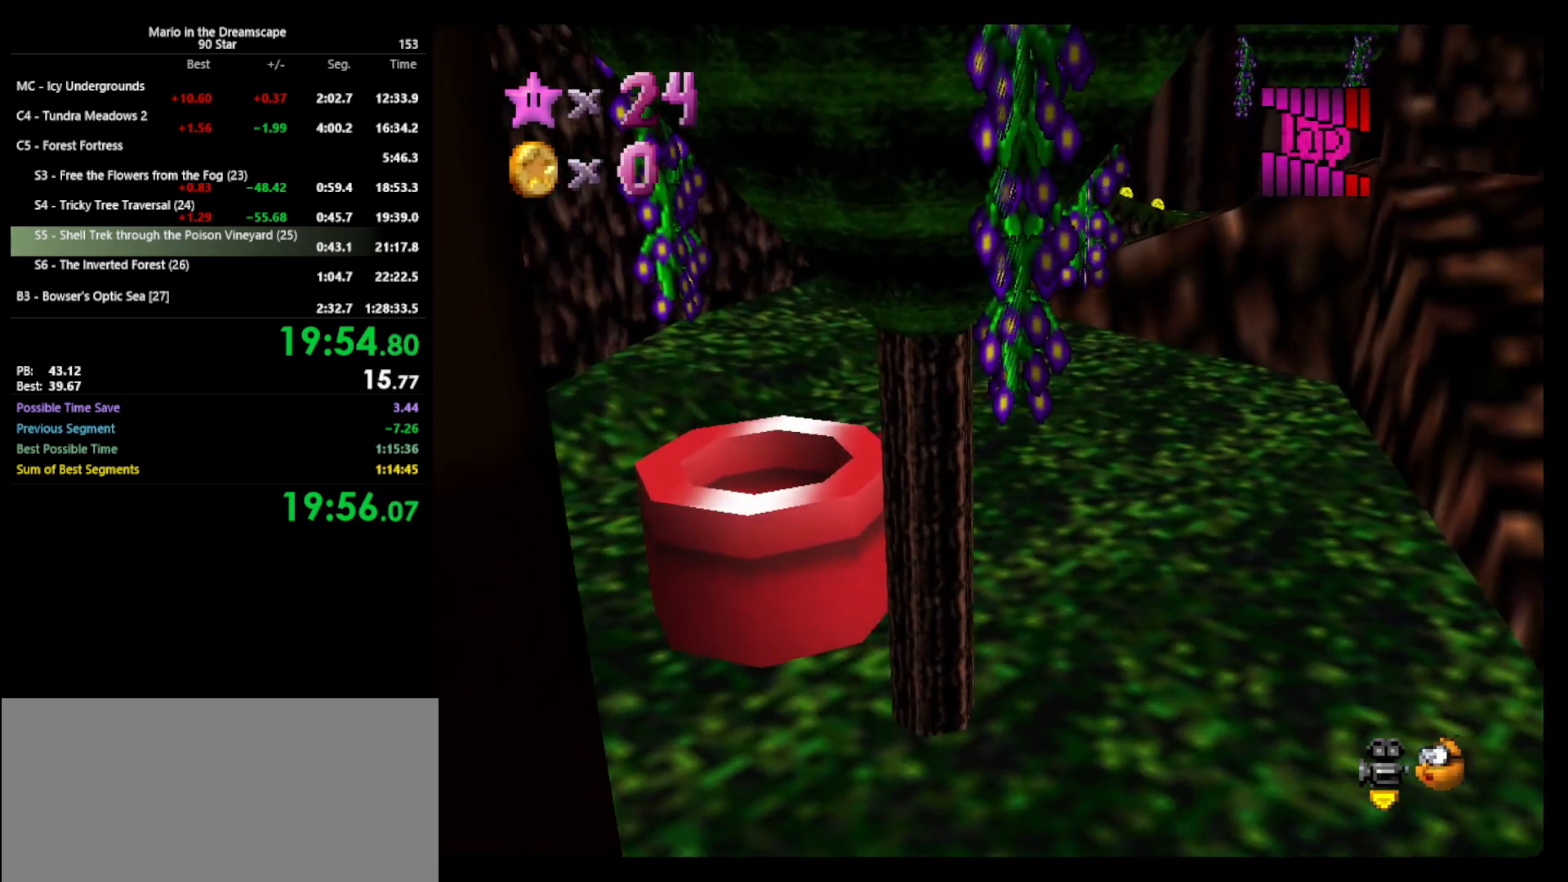
{"buttons": [], "left_stick": "up", "events": [[267, "A", "down"], [300, "A", "up"], [400, "C_RIGHT", "down"], [467, "C_RIGHT", "up"]]}
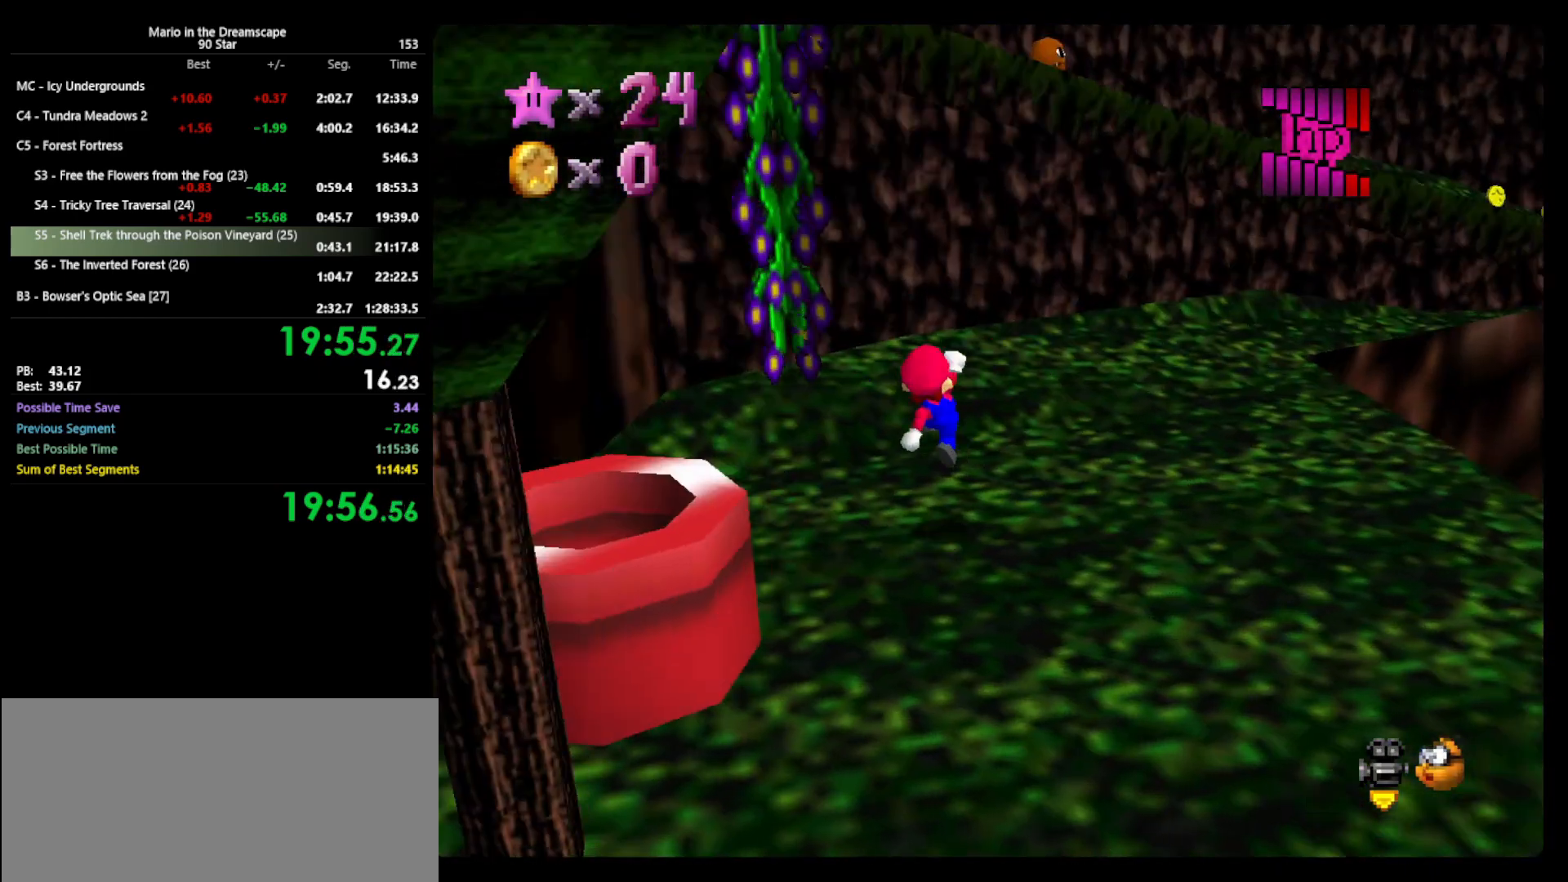
{"buttons": [], "left_stick": "up-right", "events": [[267, "left_stick", "up-right"], [300, "A", "down"], [367, "A", "up"]]}